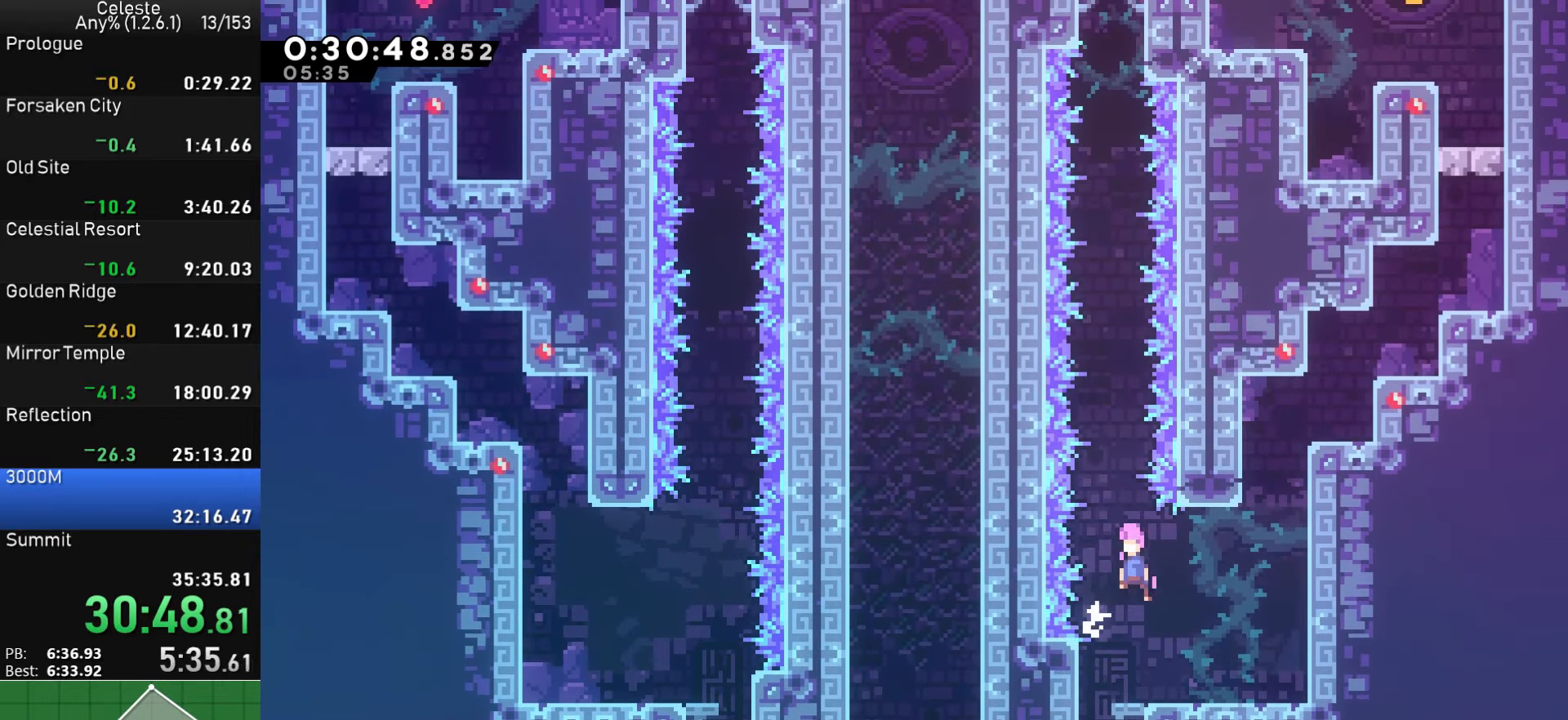
Gameplay with a controller (PlayStation layout); each line is a JSON object with the inputs held at the frame after it. "events" lists button and stick changes between this image and that frame as [ms after this image, input, new state], when the widget could be followed in between.
{"buttons": [], "left_stick": "center", "right_stick": "center", "events": [[100, "CROSS", "up"], [150, "CROSS", "down"], [383, "CROSS", "up"]]}
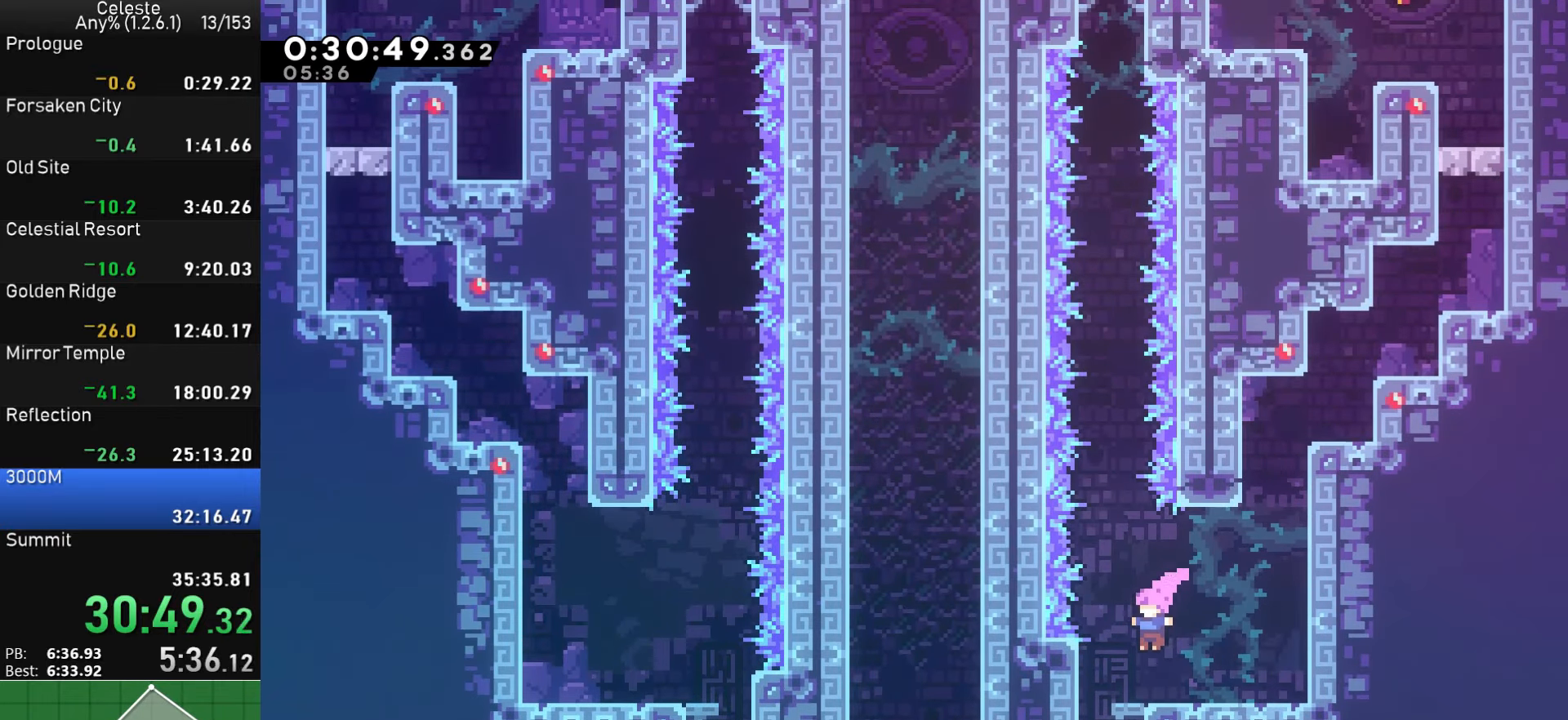
{"buttons": ["DPAD_UP"], "left_stick": "center", "right_stick": "center", "events": [[67, "DPAD_LEFT", "down"], [283, "DPAD_LEFT", "up"], [333, "DPAD_UP", "down"], [333, "SQUARE", "down"], [483, "SQUARE", "up"]]}
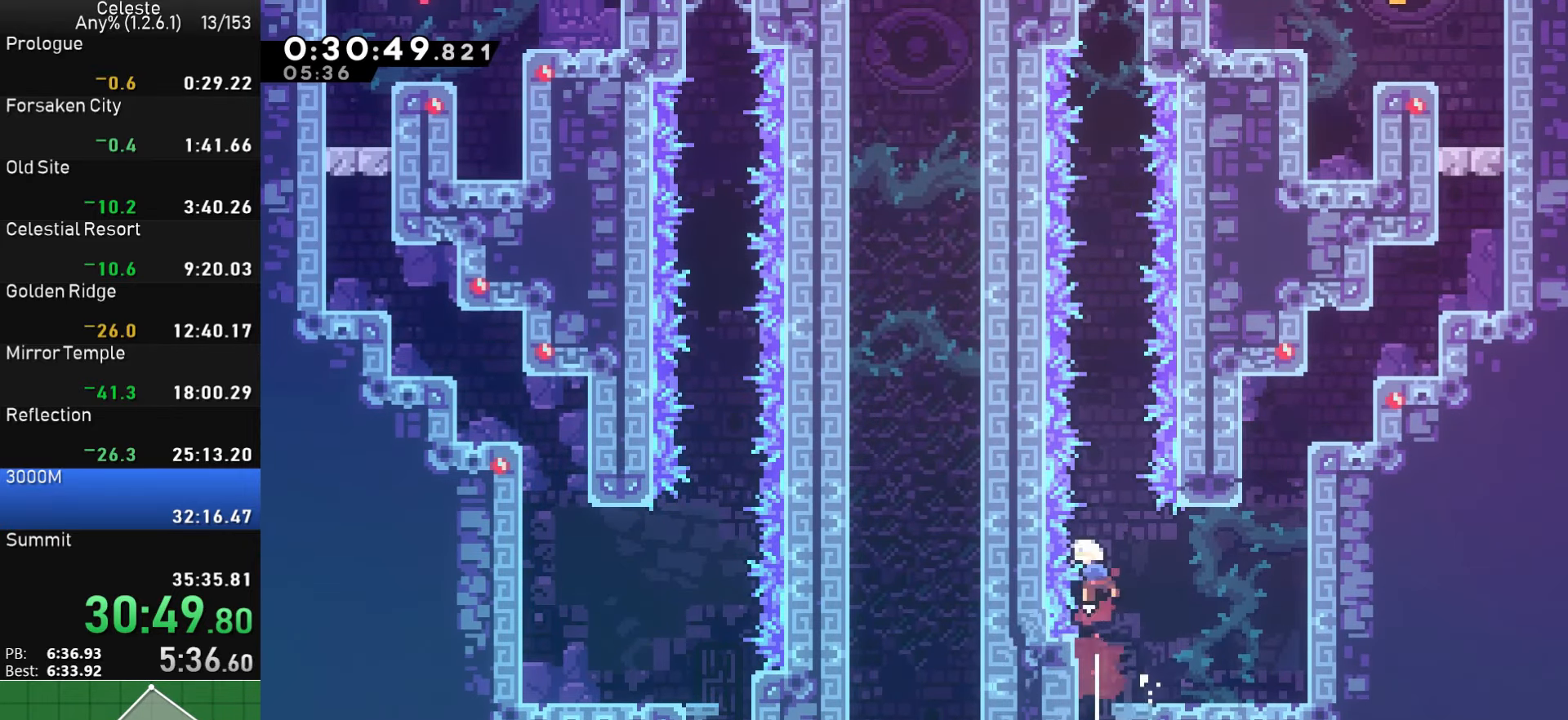
{"buttons": ["DPAD_DOWN"], "left_stick": "center", "right_stick": "center", "events": [[200, "DPAD_UP", "up"], [333, "DPAD_DOWN", "down"]]}
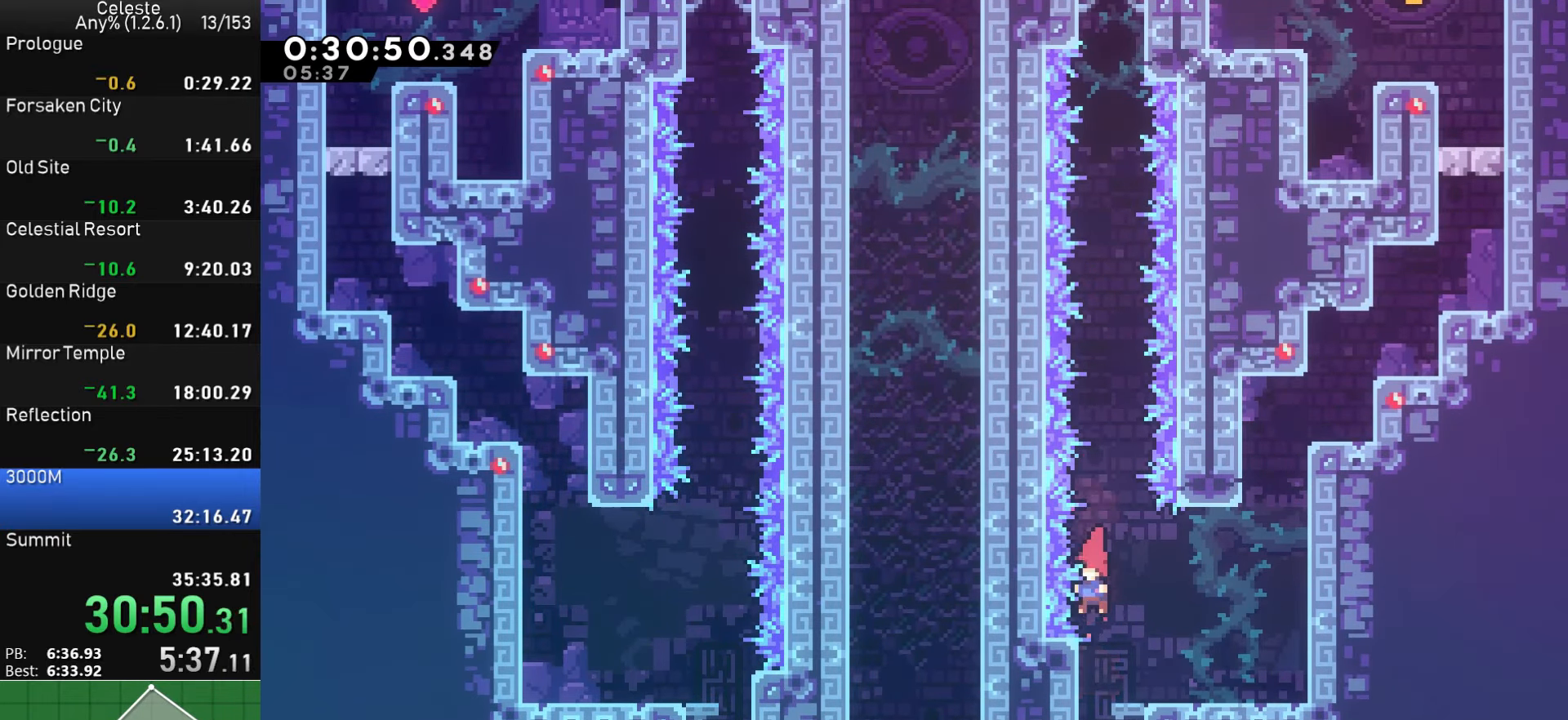
{"buttons": ["DPAD_UP"], "left_stick": "center", "right_stick": "center", "events": [[117, "DPAD_DOWN", "up"], [167, "DPAD_UP", "down"], [383, "SQUARE", "down"], [467, "SQUARE", "up"]]}
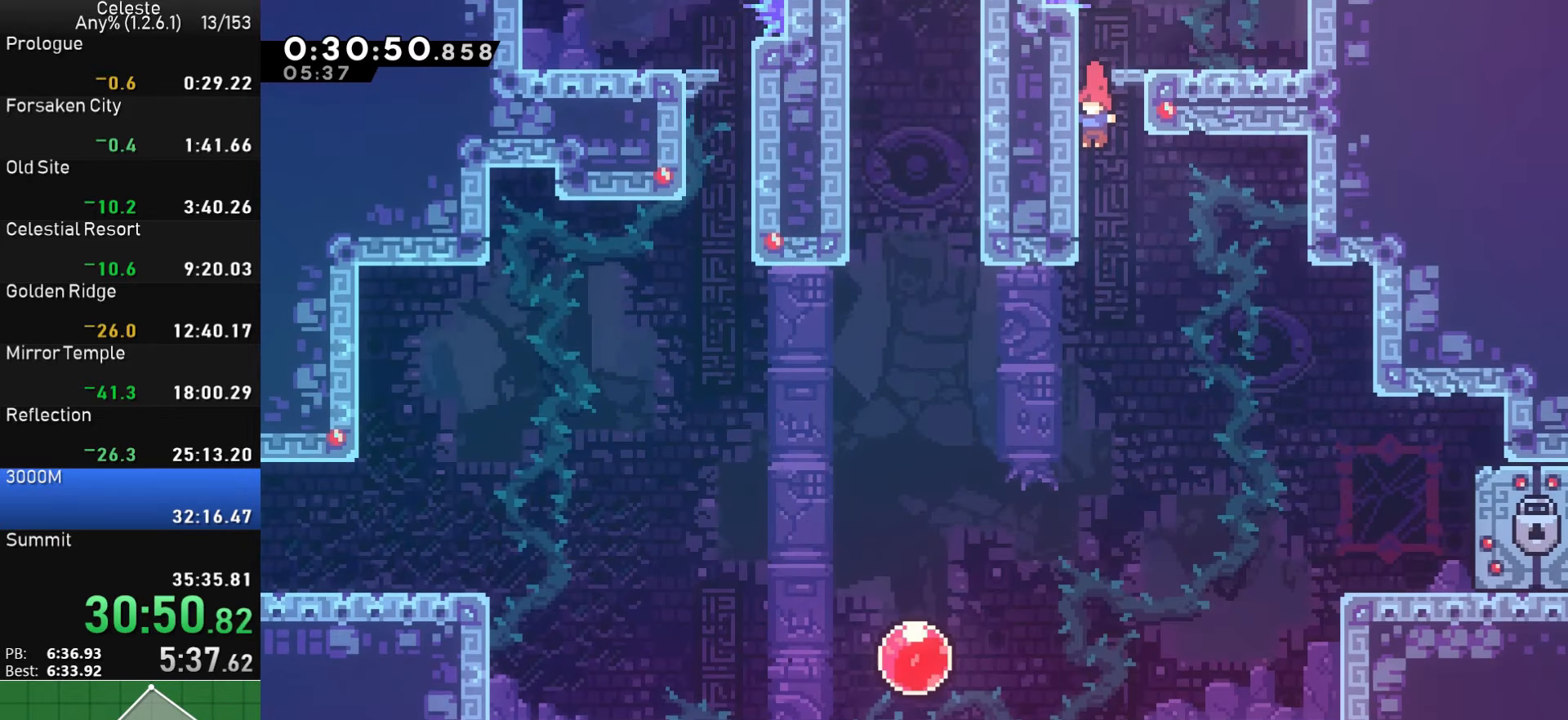
{"buttons": ["SQUARE", "DPAD_UP"], "left_stick": "center", "right_stick": "center", "events": [[33, "SQUARE", "down"], [100, "SQUARE", "up"], [167, "SQUARE", "down"], [250, "SQUARE", "up"], [317, "SQUARE", "down"], [367, "SQUARE", "up"], [433, "SQUARE", "down"]]}
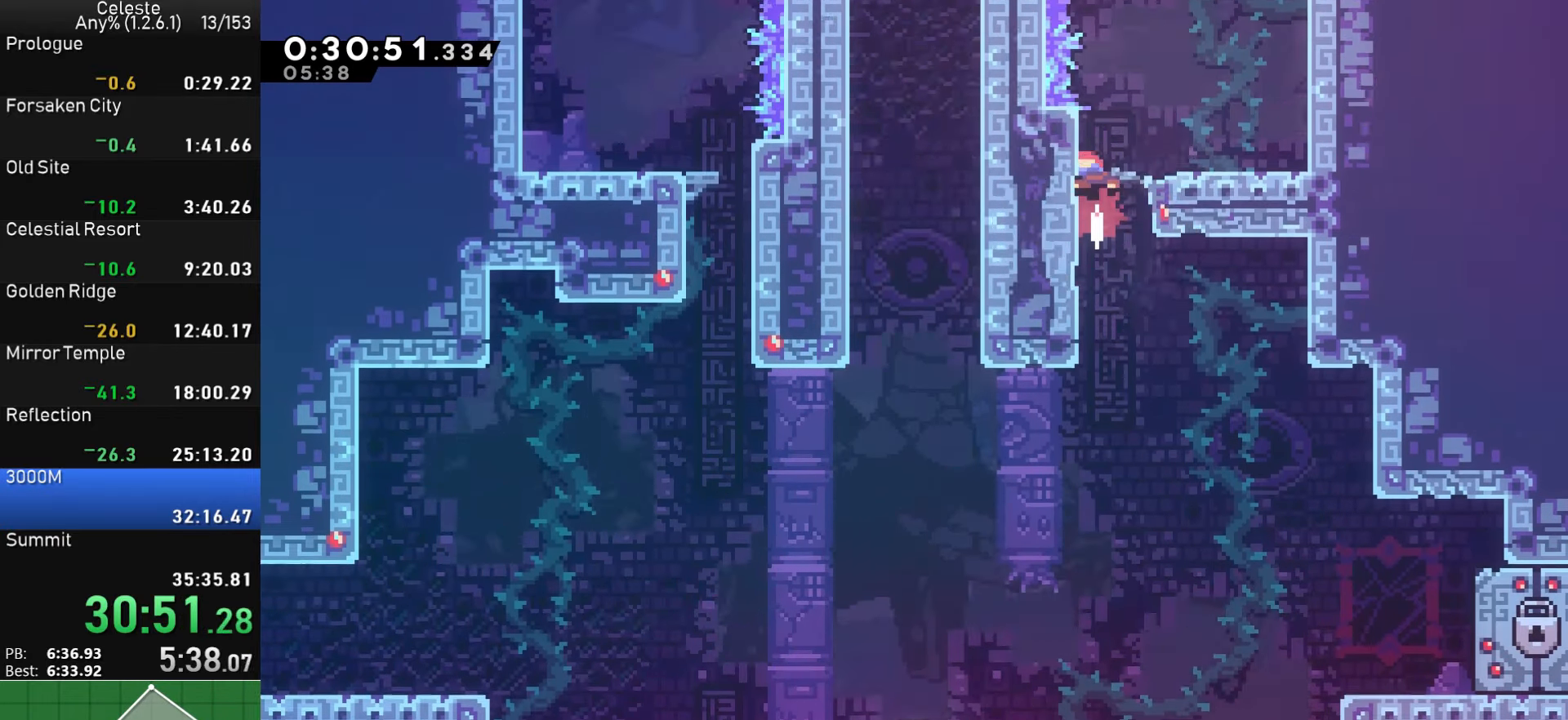
{"buttons": [], "left_stick": "center", "right_stick": "center", "events": [[17, "SQUARE", "up"], [117, "DPAD_UP", "up"]]}
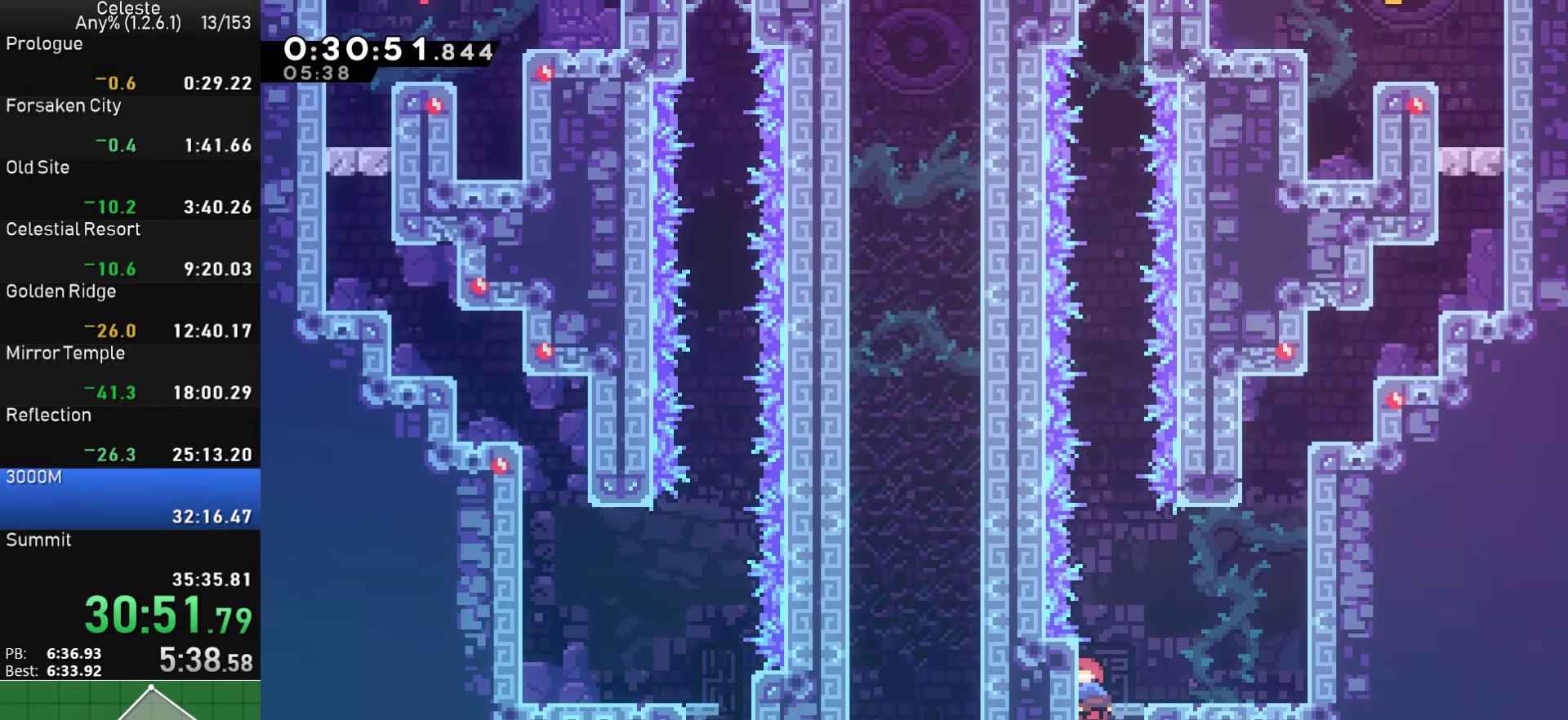
{"buttons": [], "left_stick": "center", "right_stick": "center", "events": []}
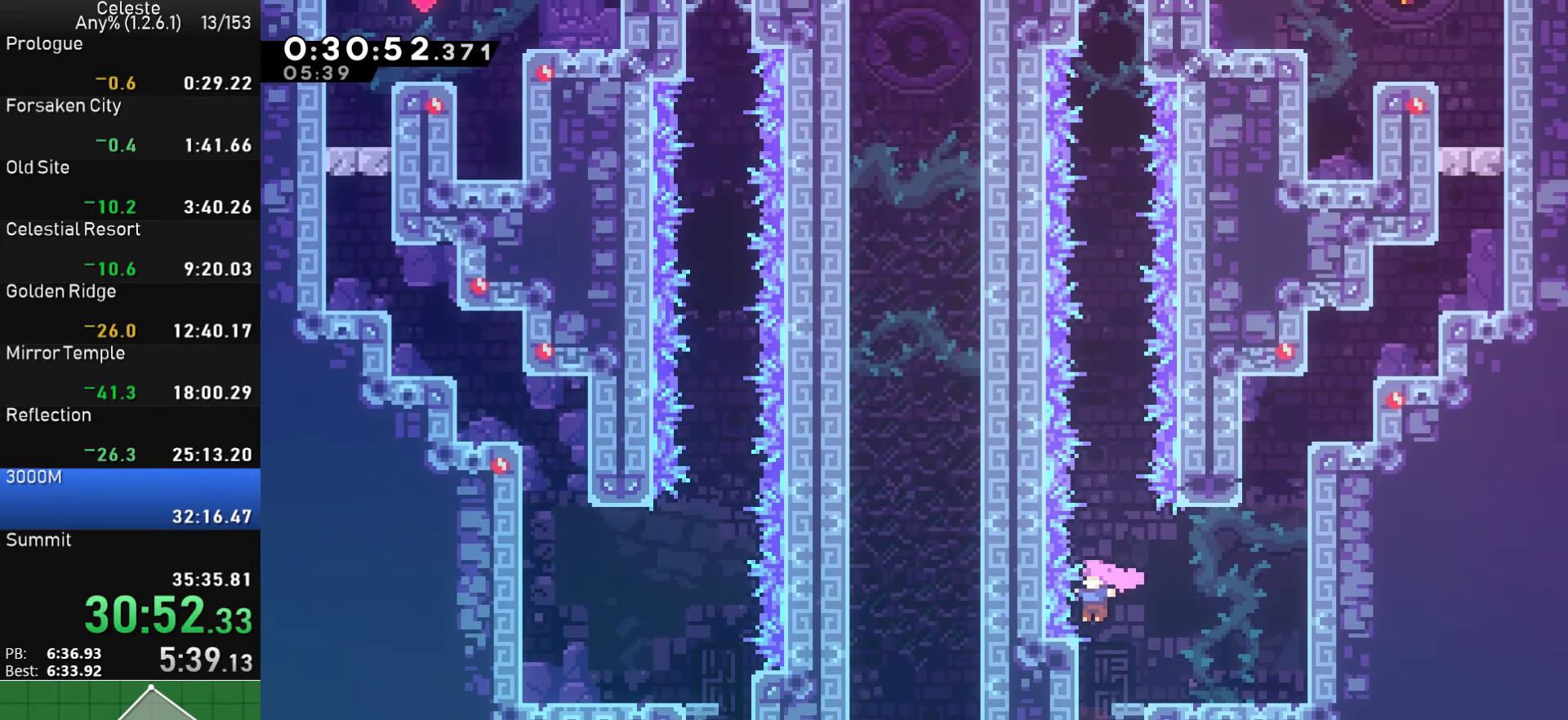
{"buttons": ["CROSS"], "left_stick": "center", "right_stick": "center", "events": [[117, "CROSS", "down"], [334, "CROSS", "up"], [384, "CROSS", "down"]]}
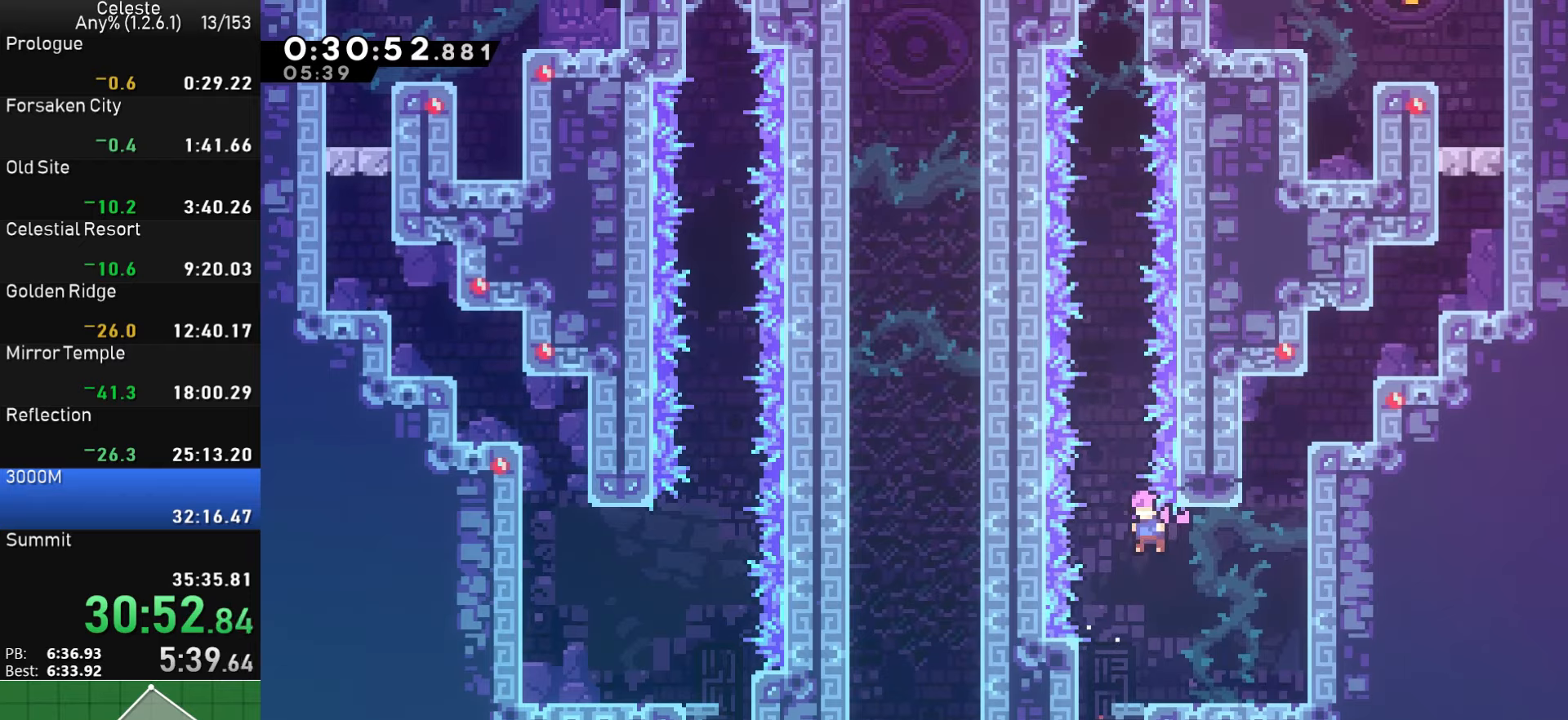
{"buttons": [], "left_stick": "center", "right_stick": "center", "events": [[84, "CROSS", "up"], [200, "DPAD_LEFT", "down"], [417, "DPAD_LEFT", "up"]]}
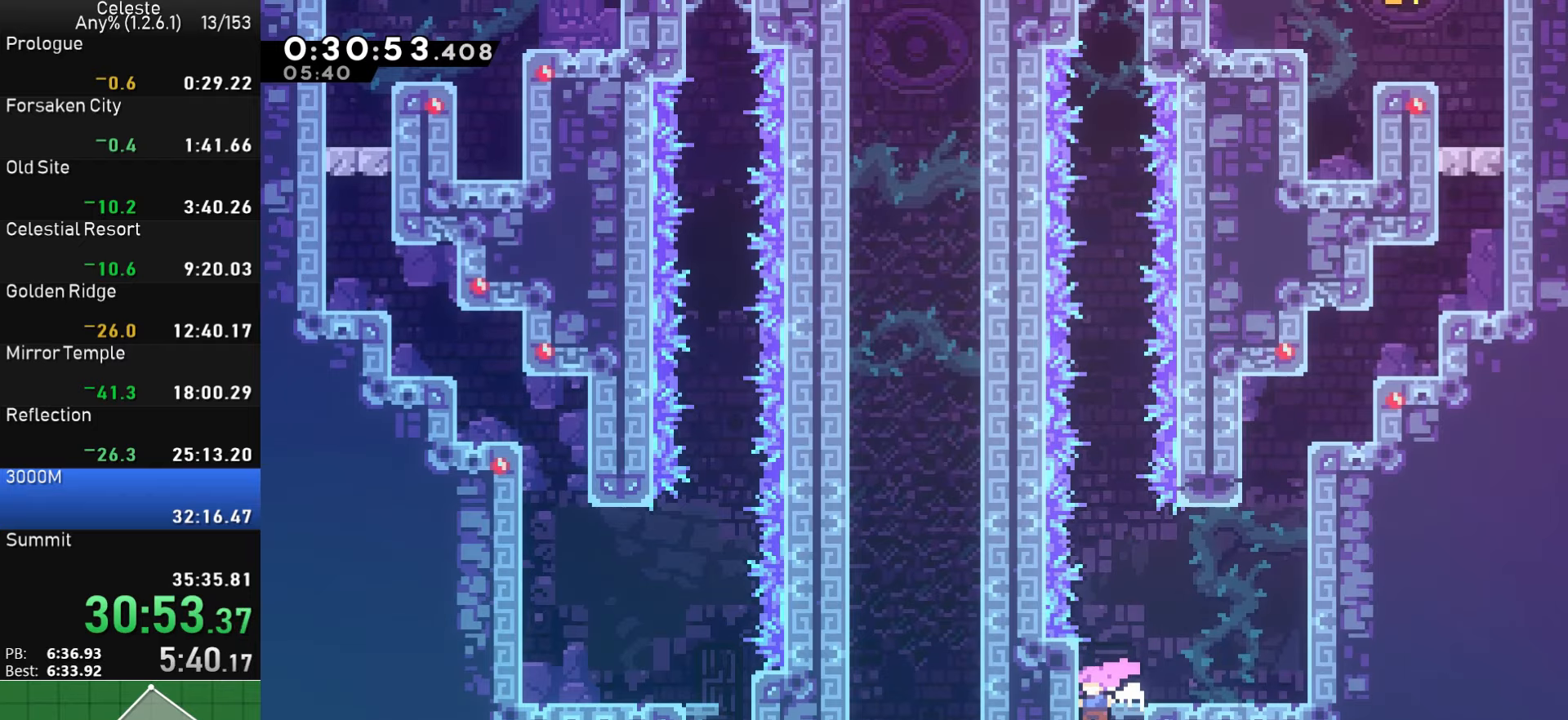
{"buttons": ["SQUARE", "DPAD_UP"], "left_stick": "center", "right_stick": "center", "events": [[150, "DPAD_UP", "down"], [217, "SQUARE", "down"], [334, "SQUARE", "up"], [367, "SQUARE", "down"], [434, "SQUARE", "up"], [500, "SQUARE", "down"]]}
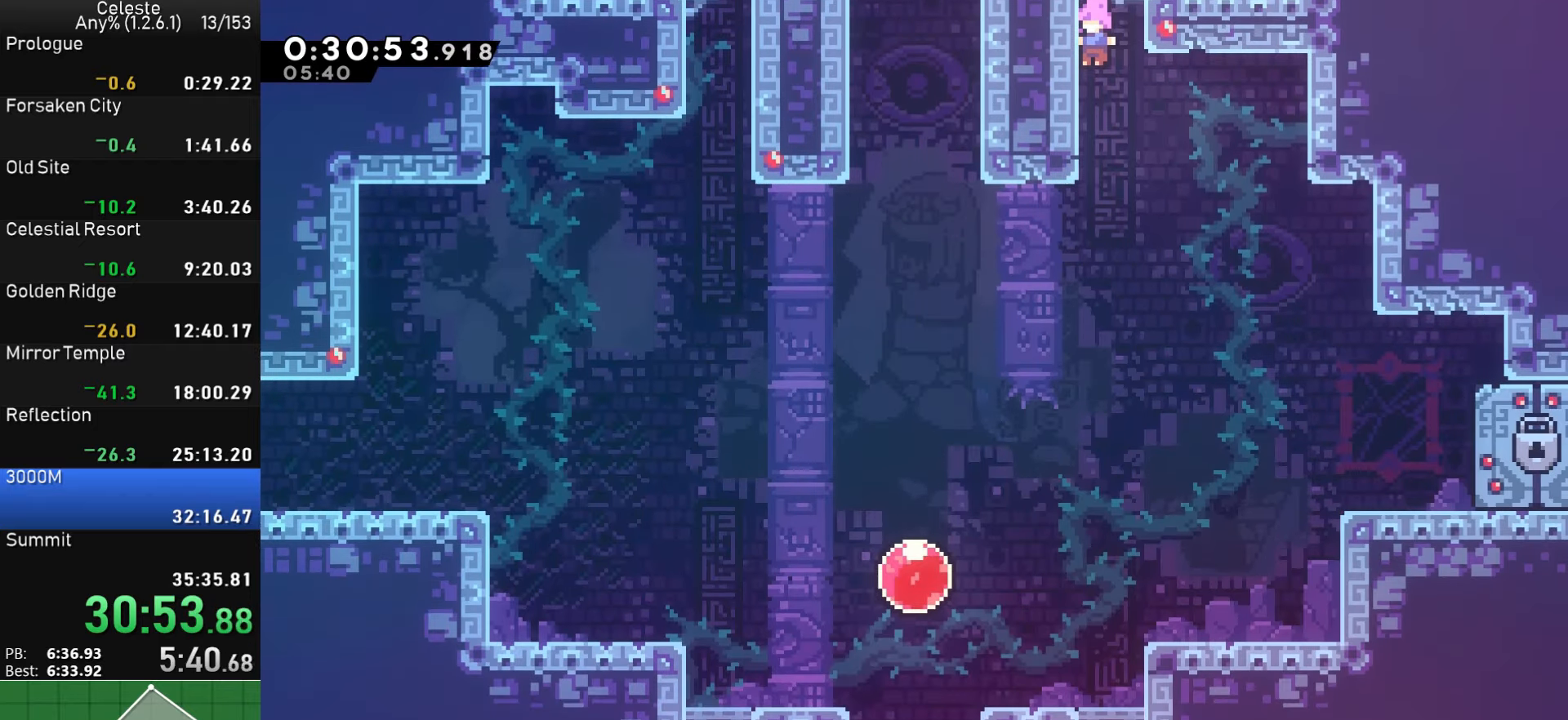
{"buttons": ["SQUARE", "DPAD_UP"], "left_stick": "center", "right_stick": "center", "events": [[84, "SQUARE", "up"], [150, "SQUARE", "down"], [217, "SQUARE", "up"], [284, "SQUARE", "down"], [367, "SQUARE", "up"], [417, "SQUARE", "down"]]}
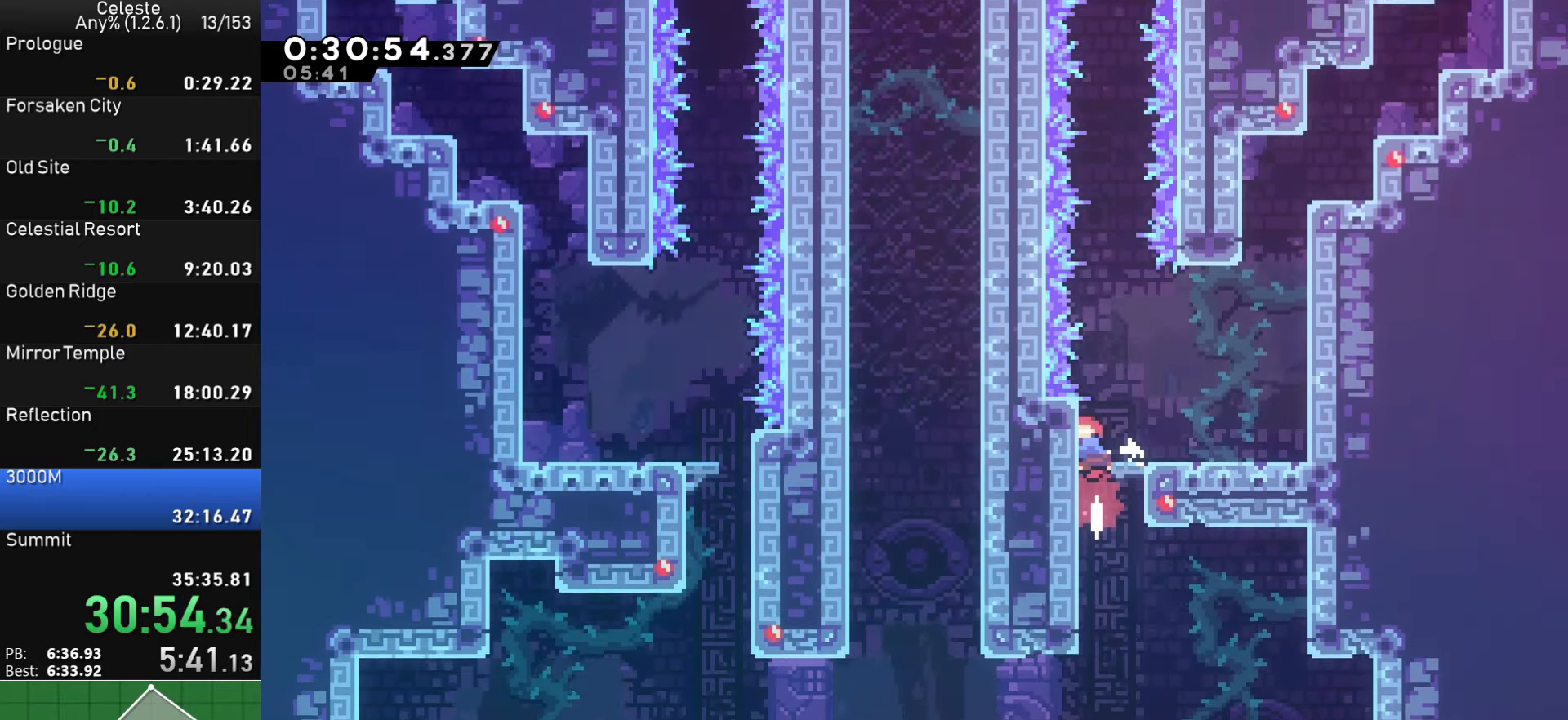
{"buttons": [], "left_stick": "center", "right_stick": "center", "events": [[34, "SQUARE", "up"], [84, "DPAD_UP", "up"]]}
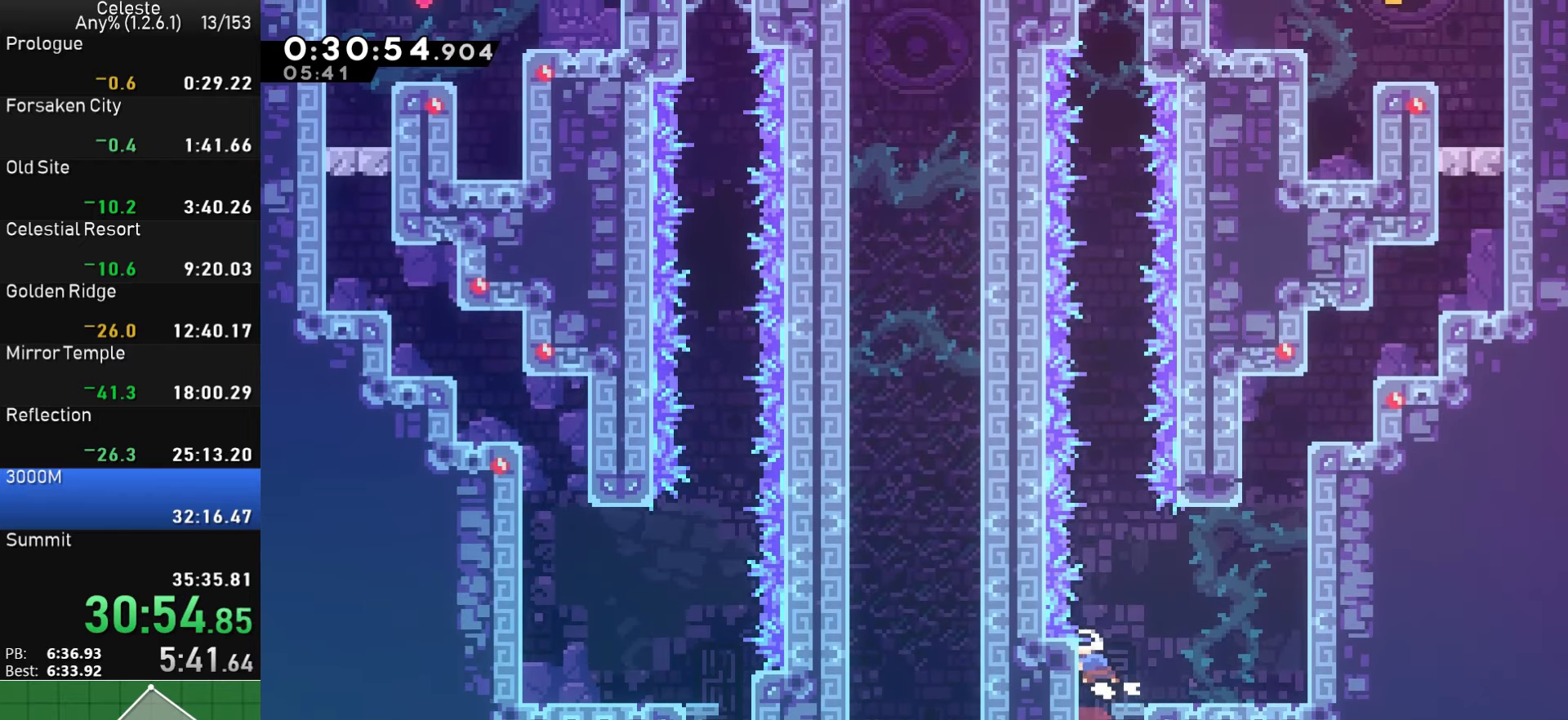
{"buttons": ["CROSS"], "left_stick": "center", "right_stick": "center", "events": [[434, "CROSS", "down"]]}
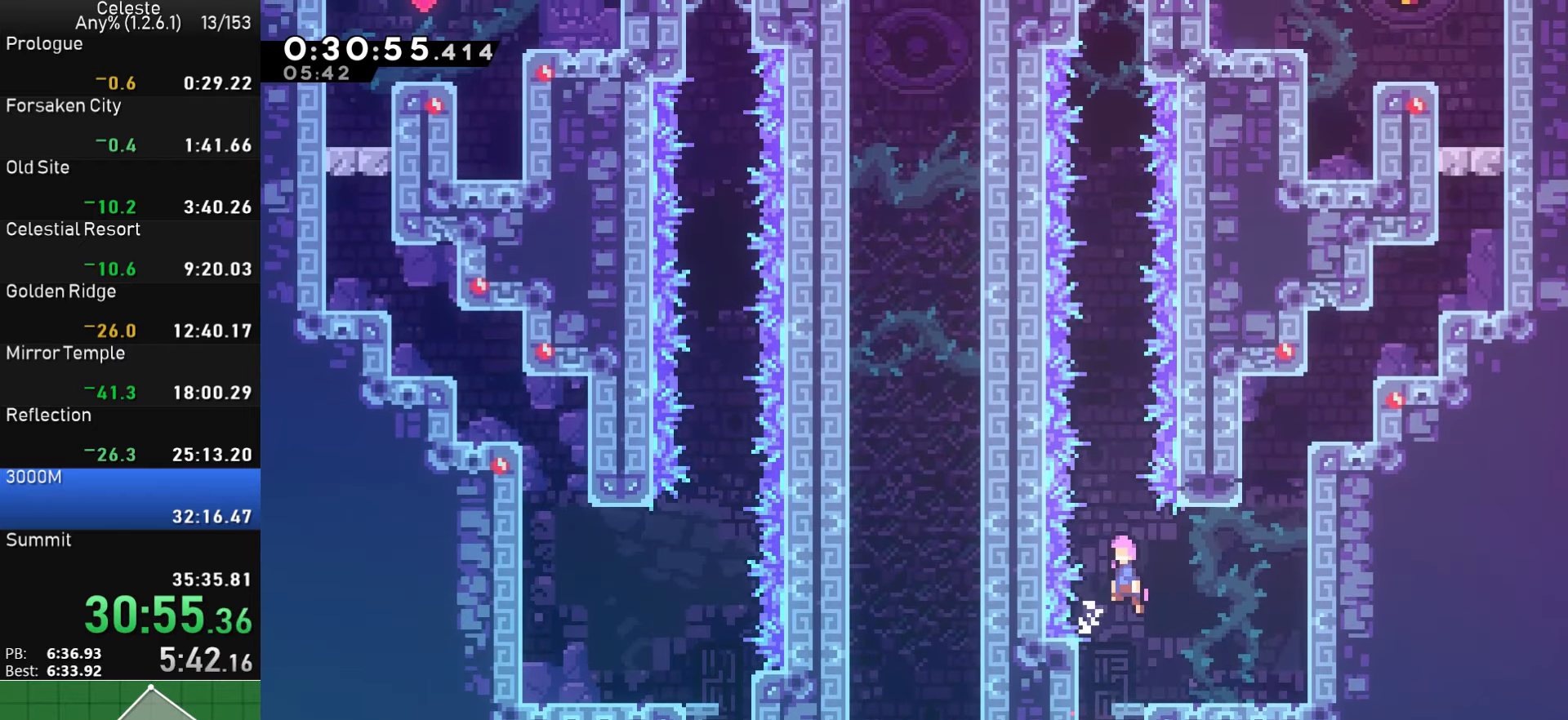
{"buttons": ["SQUARE", "DPAD_UP"], "left_stick": "center", "right_stick": "center", "events": [[150, "CROSS", "up"], [184, "CROSS", "down"], [417, "CROSS", "up"], [417, "DPAD_UP", "down"], [467, "SQUARE", "down"]]}
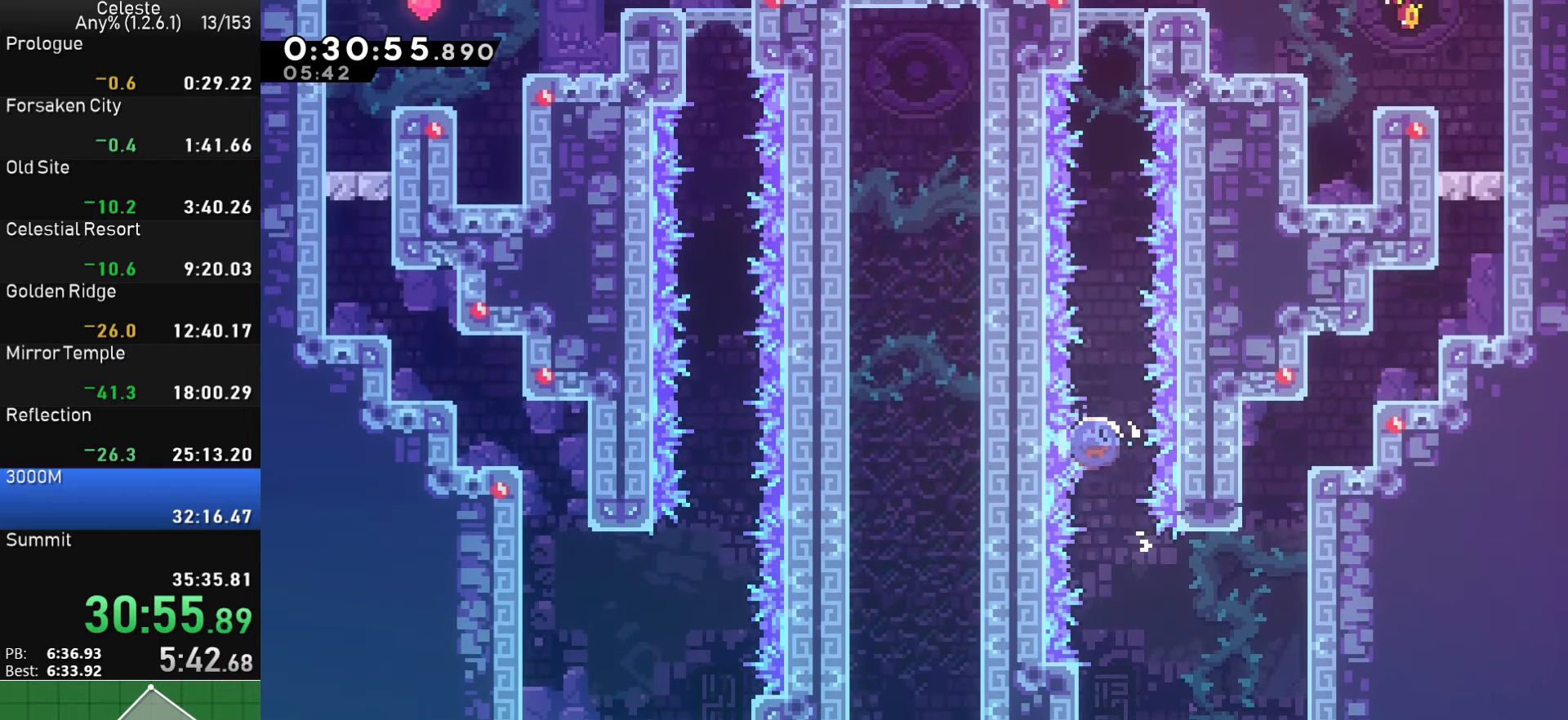
{"buttons": ["DPAD_RIGHT"], "left_stick": "center", "right_stick": "center", "events": [[150, "SQUARE", "up"], [217, "SQUARE", "down"], [400, "DPAD_RIGHT", "down"], [417, "DPAD_UP", "up"], [450, "SQUARE", "up"]]}
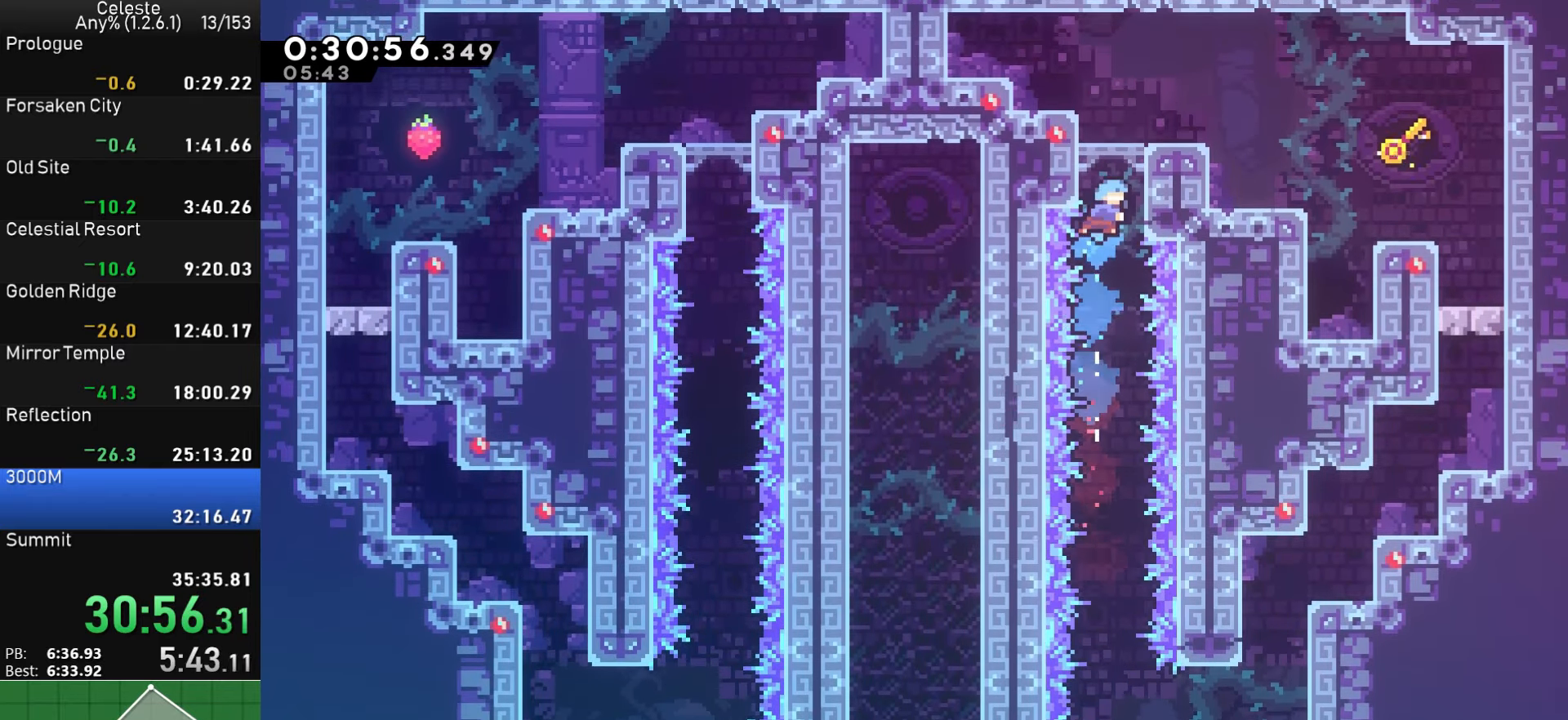
{"buttons": ["SQUARE", "DPAD_DOWN", "DPAD_RIGHT"], "left_stick": "center", "right_stick": "center", "events": [[84, "CROSS", "down"], [250, "CROSS", "up"], [300, "DPAD_RIGHT", "up"], [450, "DPAD_DOWN", "down"], [450, "DPAD_RIGHT", "down"], [484, "SQUARE", "down"]]}
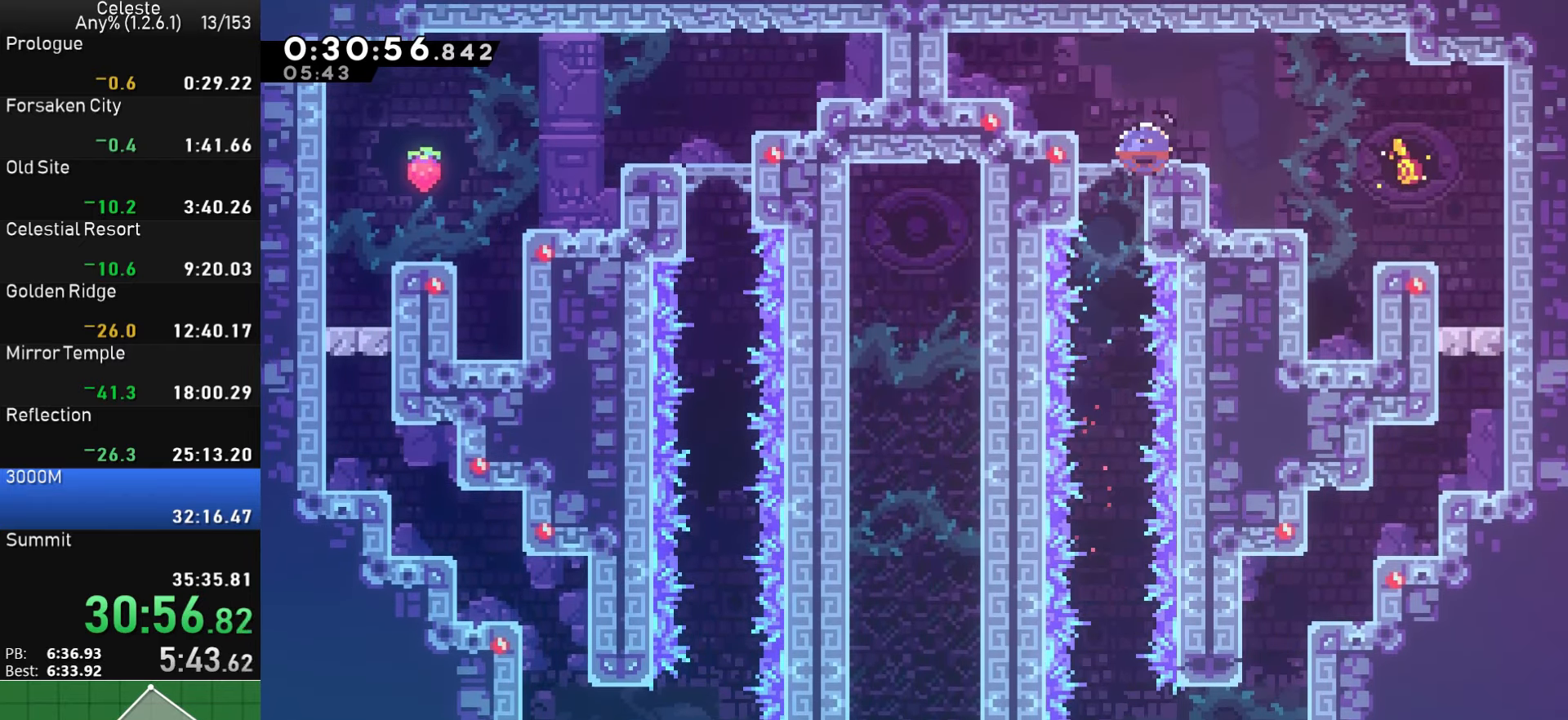
{"buttons": [], "left_stick": "center", "right_stick": "center", "events": [[17, "CROSS", "down"], [50, "SQUARE", "up"], [67, "CROSS", "up"], [234, "DPAD_DOWN", "up"], [234, "DPAD_RIGHT", "up"], [317, "DPAD_DOWN", "down"], [384, "CROSS", "down"], [400, "DPAD_DOWN", "up"], [484, "CROSS", "up"]]}
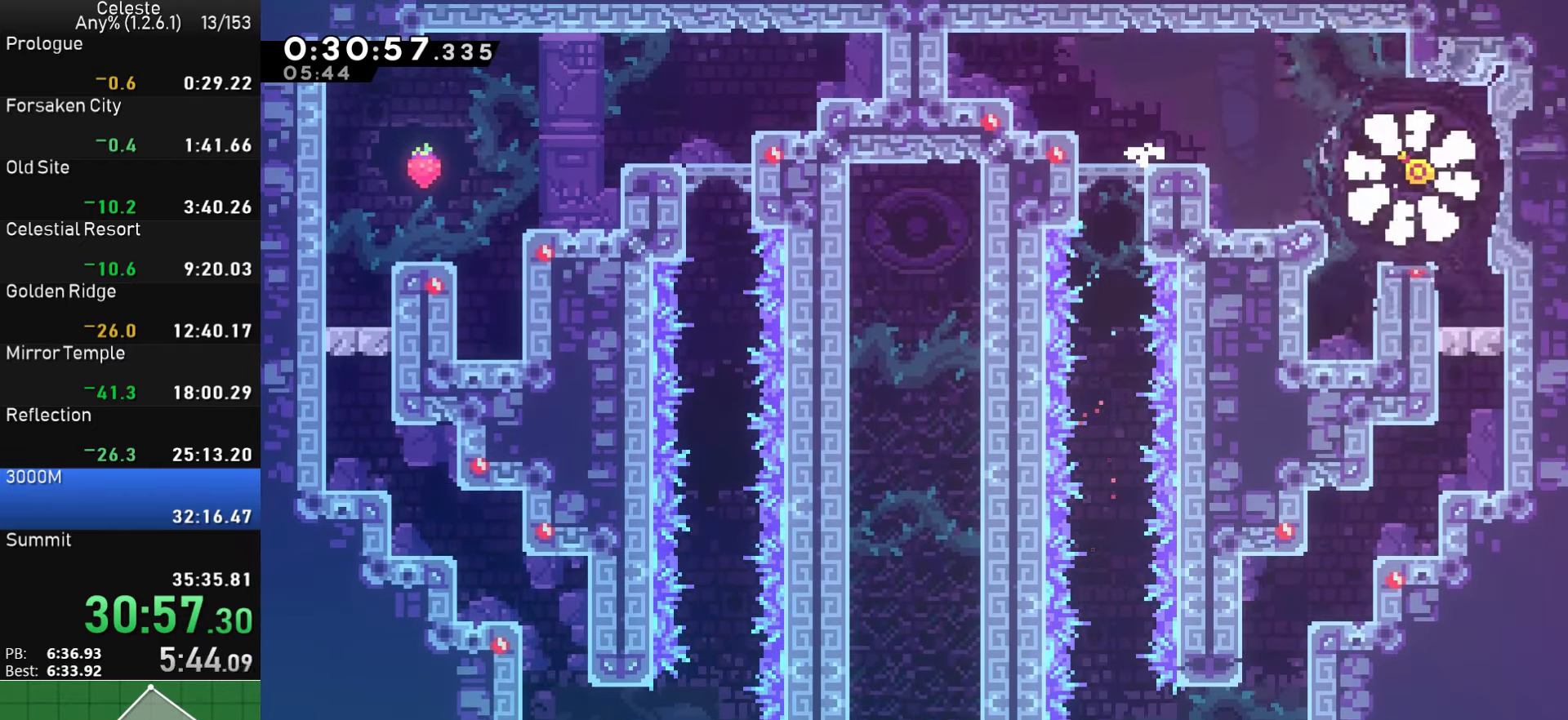
{"buttons": ["DPAD_LEFT"], "left_stick": "center", "right_stick": "center", "events": [[184, "DPAD_LEFT", "down"], [234, "SQUARE", "down"], [317, "SQUARE", "up"], [366, "SQUARE", "down"], [450, "SQUARE", "up"]]}
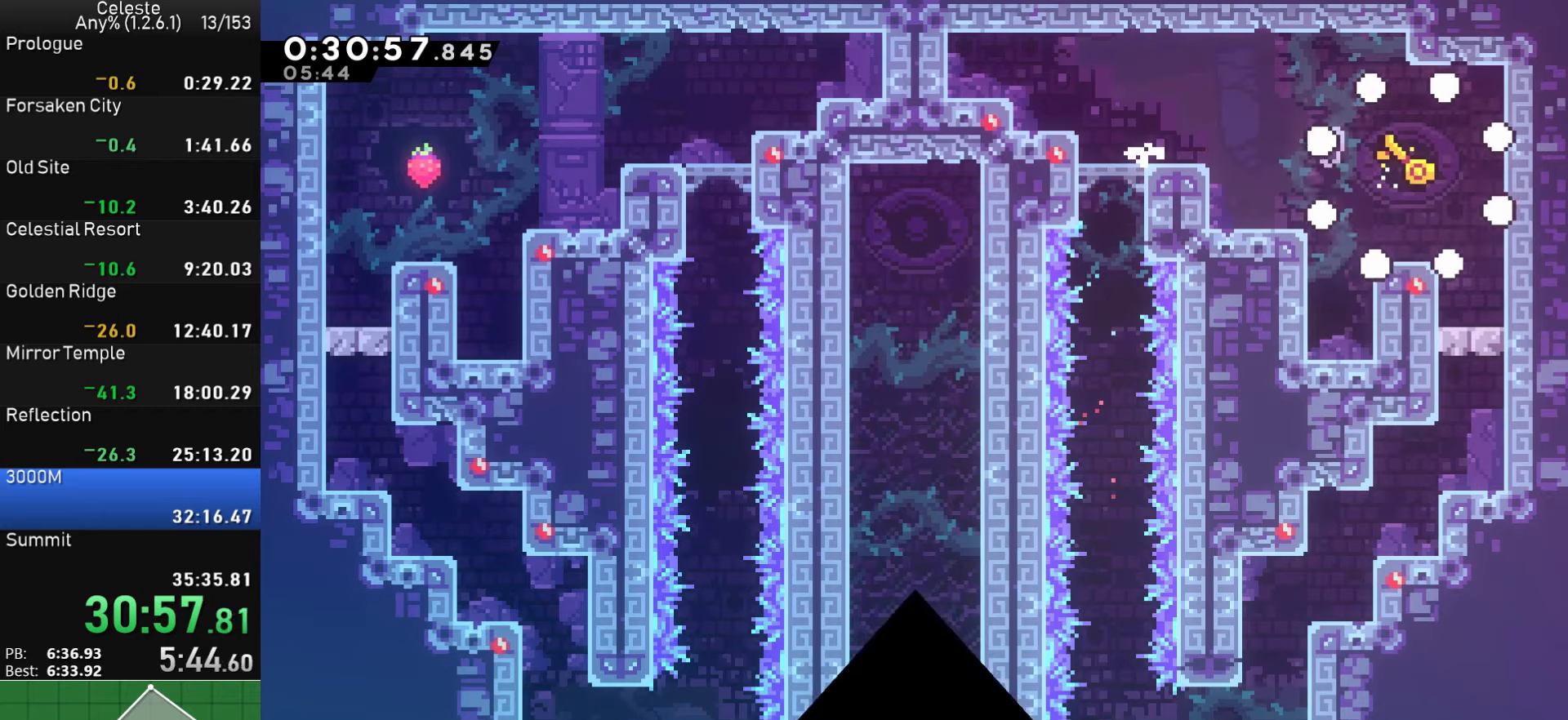
{"buttons": ["DPAD_LEFT"], "left_stick": "center", "right_stick": "center", "events": [[16, "SQUARE", "down"], [100, "SQUARE", "up"], [166, "SQUARE", "down"], [233, "SQUARE", "up"], [316, "SQUARE", "down"], [366, "SQUARE", "up"], [433, "SQUARE", "down"], [500, "SQUARE", "up"]]}
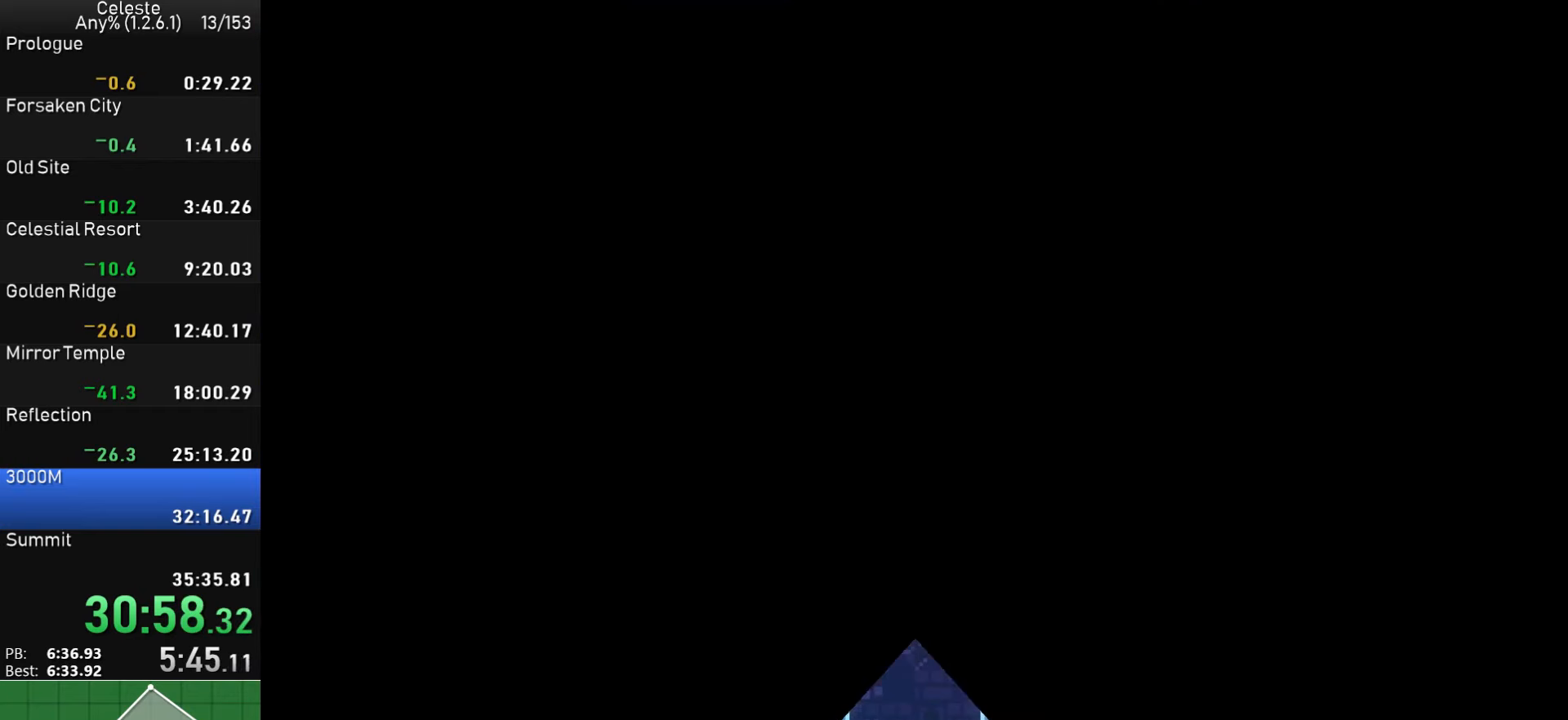
{"buttons": ["DPAD_LEFT"], "left_stick": "center", "right_stick": "center", "events": [[66, "SQUARE", "down"], [150, "SQUARE", "up"], [216, "SQUARE", "down"], [300, "SQUARE", "up"], [366, "SQUARE", "down"], [433, "SQUARE", "up"]]}
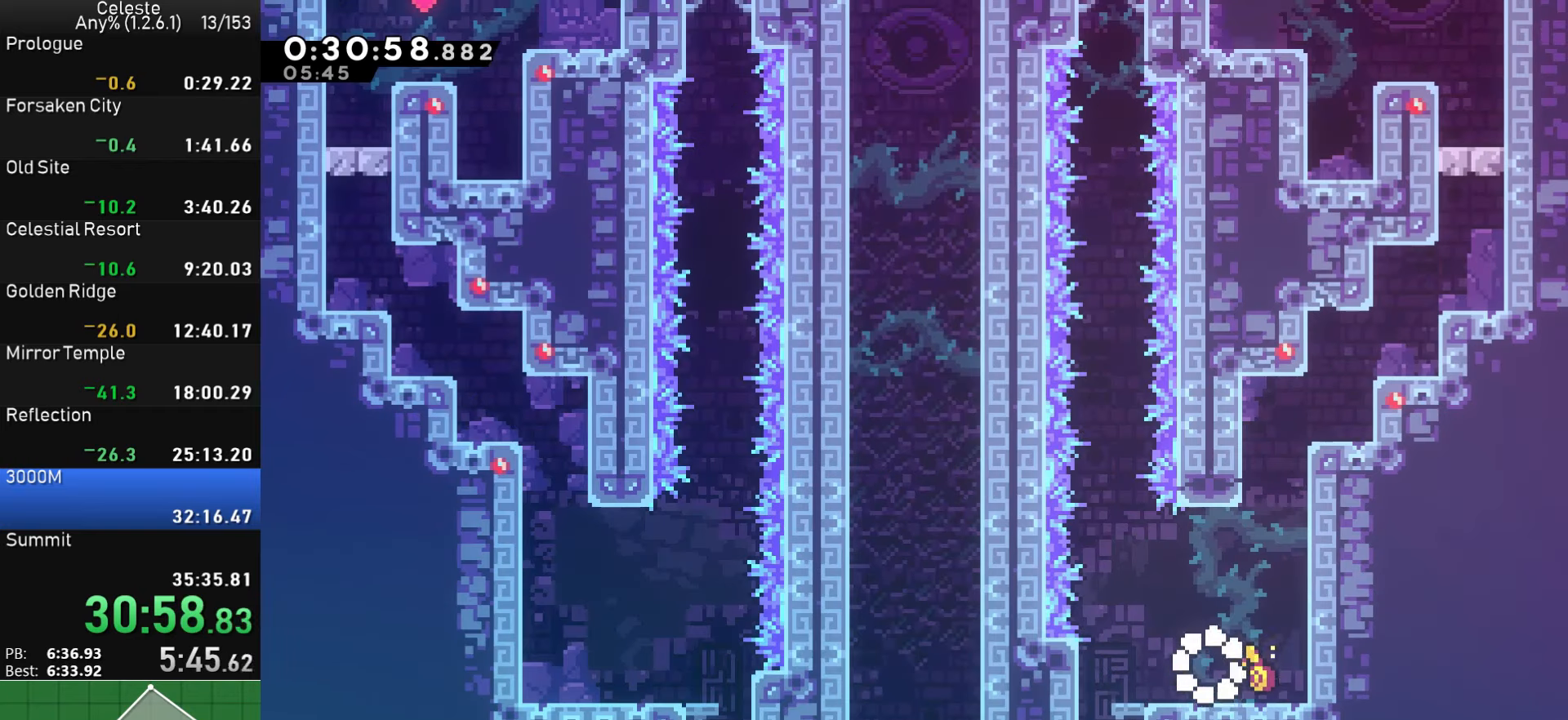
{"buttons": ["SQUARE", "DPAD_DOWN"], "left_stick": "center", "right_stick": "center", "events": [[16, "SQUARE", "down"], [100, "SQUARE", "up"], [250, "DPAD_LEFT", "up"], [283, "DPAD_DOWN", "down"], [333, "SQUARE", "down"], [433, "SQUARE", "up"], [483, "SQUARE", "down"]]}
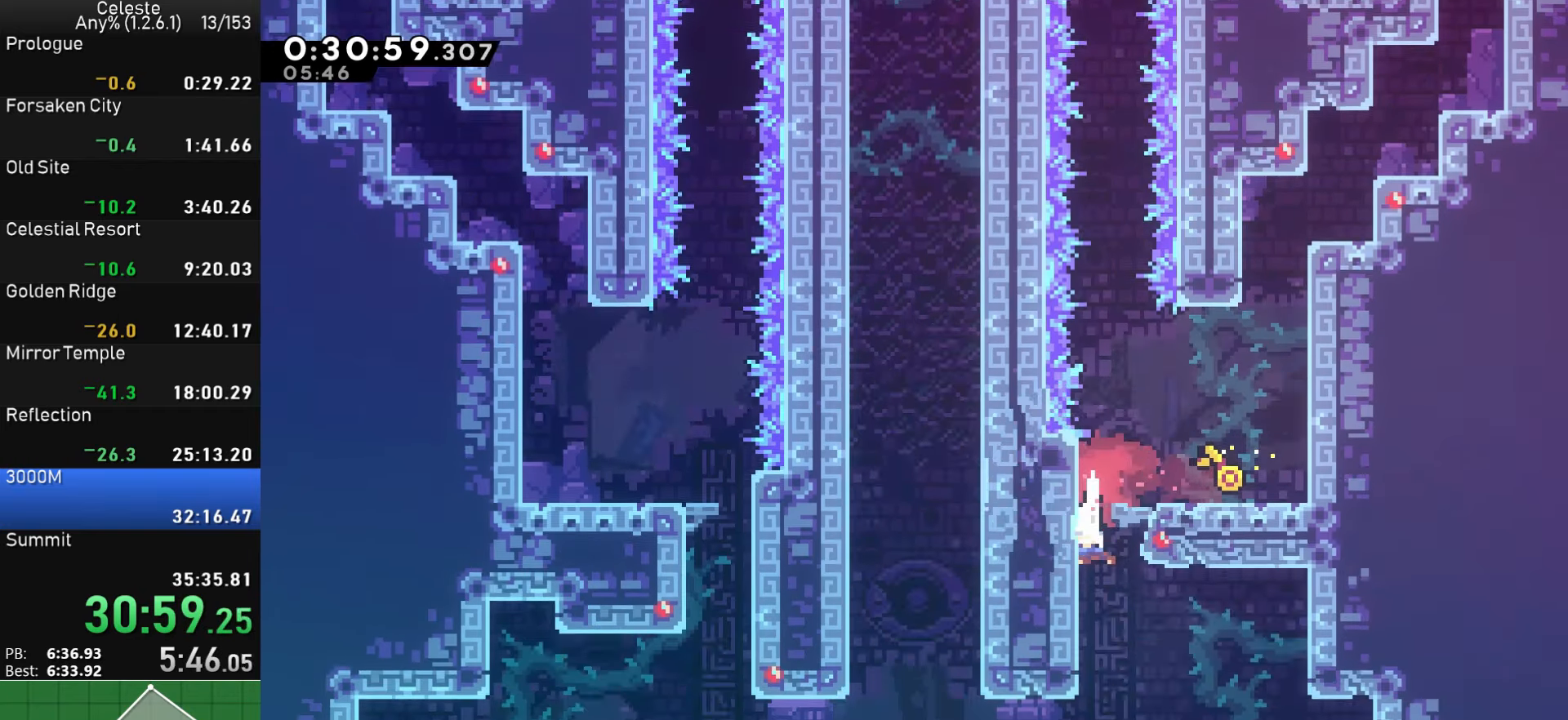
{"buttons": ["SQUARE", "DPAD_DOWN", "DPAD_RIGHT"], "left_stick": "center", "right_stick": "center", "events": [[83, "SQUARE", "up"], [116, "DPAD_RIGHT", "down"], [183, "SQUARE", "down"], [266, "SQUARE", "up"], [350, "SQUARE", "down"], [416, "SQUARE", "up"], [500, "SQUARE", "down"]]}
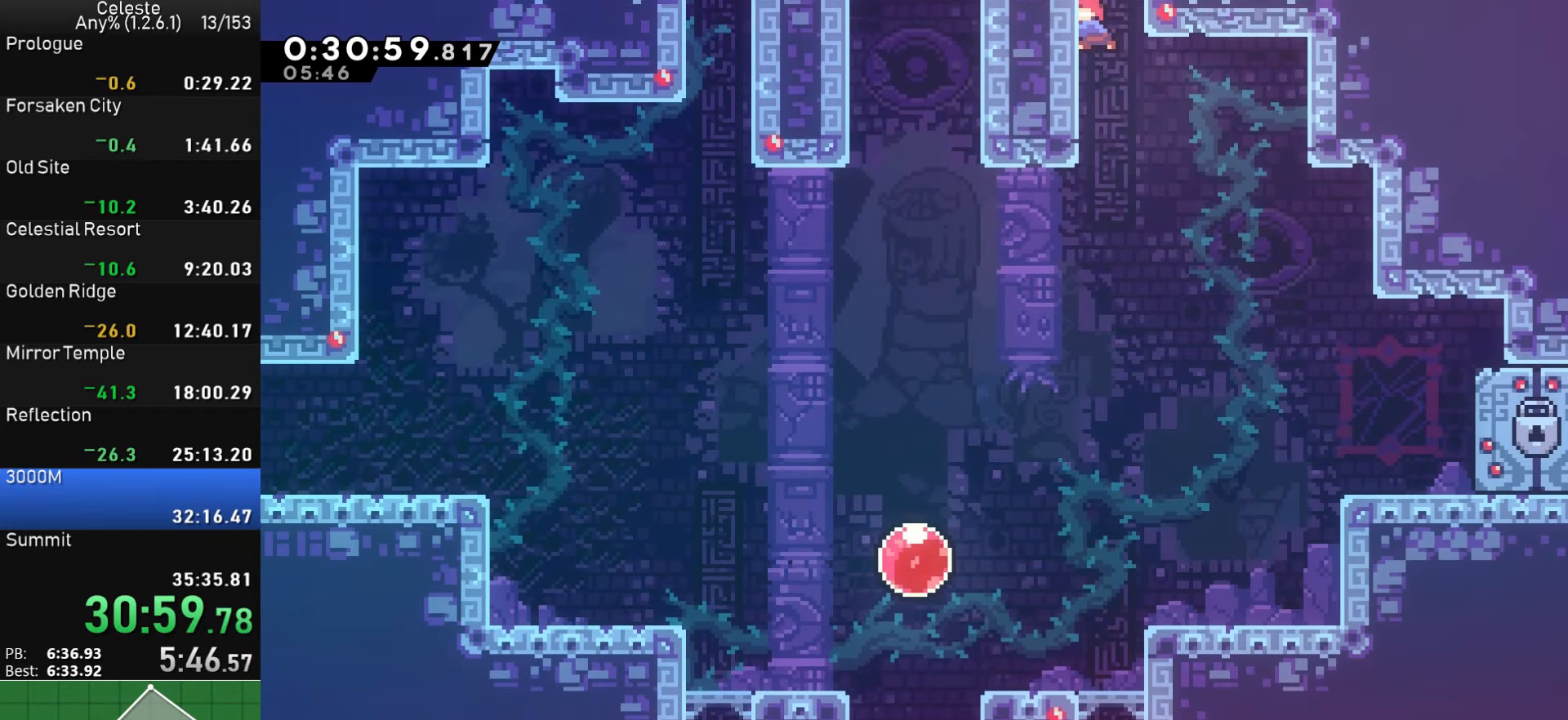
{"buttons": ["DPAD_DOWN", "DPAD_RIGHT"], "left_stick": "center", "right_stick": "center", "events": [[83, "SQUARE", "up"], [150, "SQUARE", "down"], [233, "SQUARE", "up"], [300, "SQUARE", "down"], [383, "SQUARE", "up"], [450, "SQUARE", "down"], [500, "SQUARE", "up"]]}
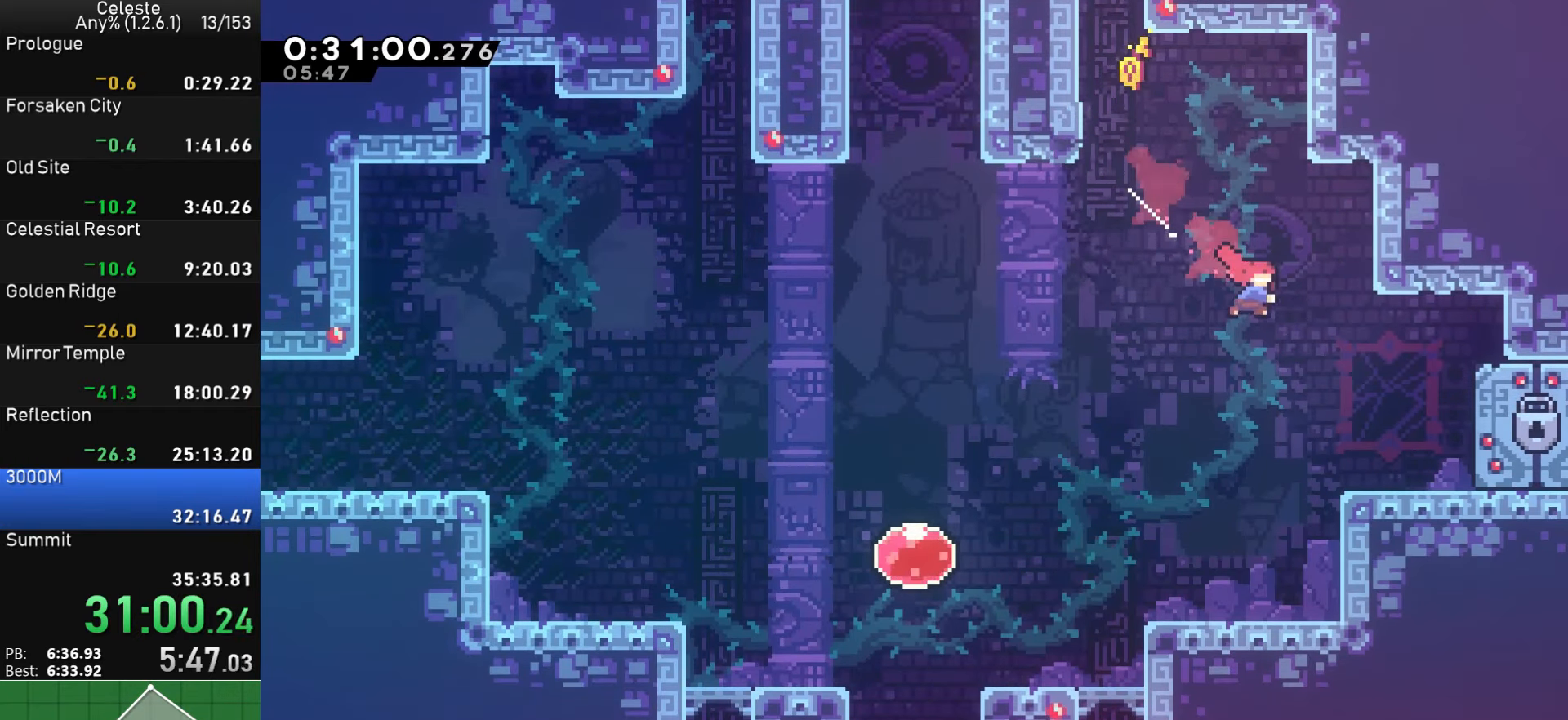
{"buttons": [], "left_stick": "center", "right_stick": "center", "events": [[83, "SQUARE", "down"], [150, "SQUARE", "up"], [216, "SQUARE", "down"], [233, "SQUARE", "up"], [316, "DPAD_RIGHT", "up"], [333, "DPAD_DOWN", "up"]]}
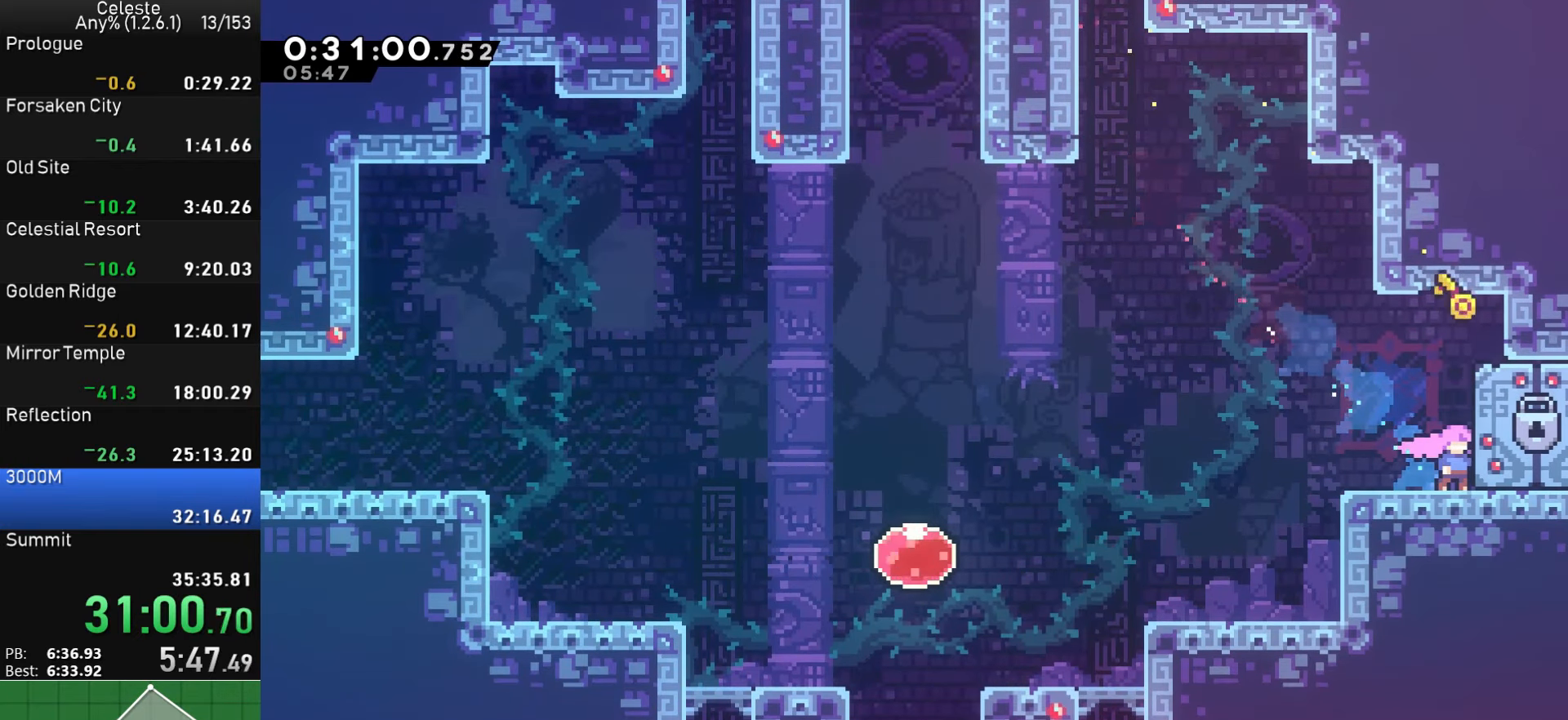
{"buttons": [], "left_stick": "center", "right_stick": "center", "events": []}
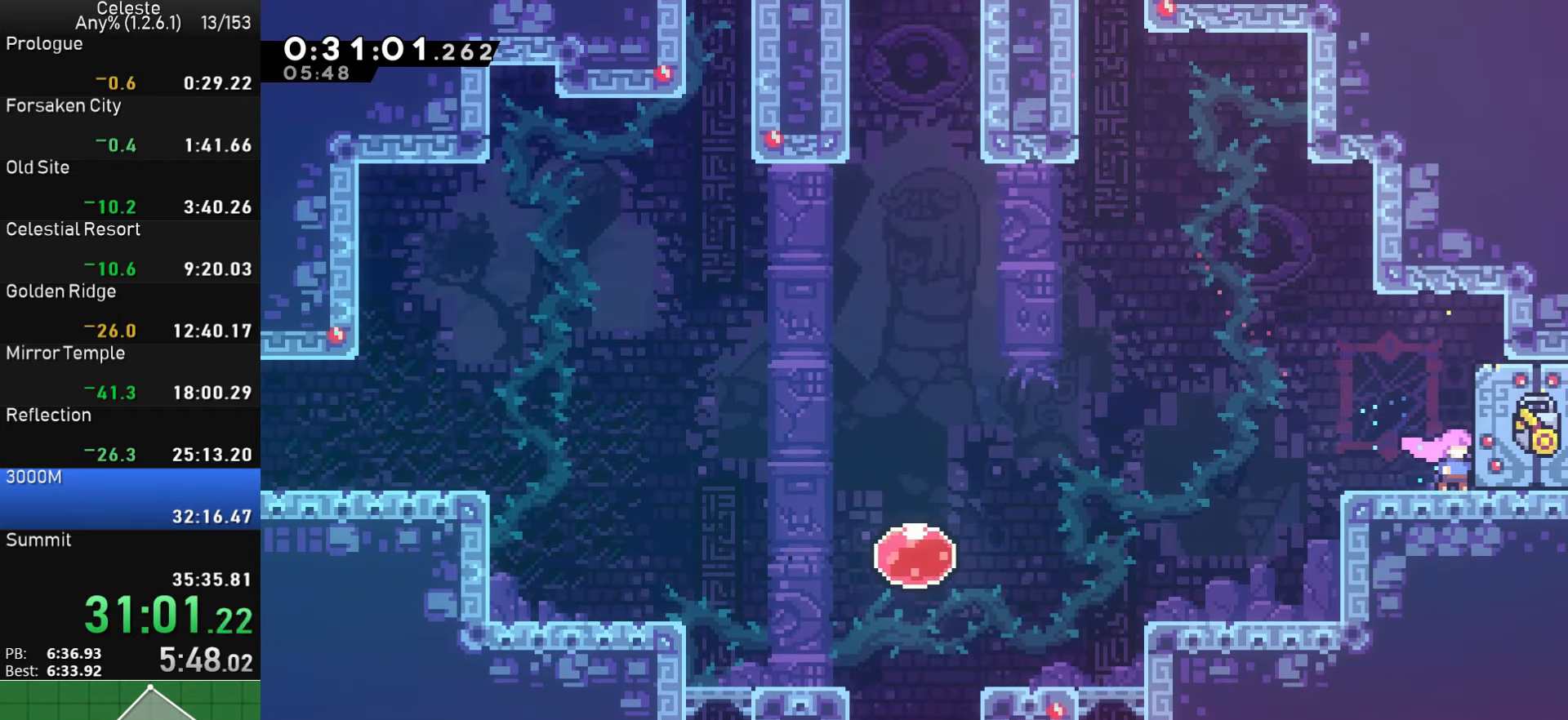
{"buttons": [], "left_stick": "center", "right_stick": "center", "events": []}
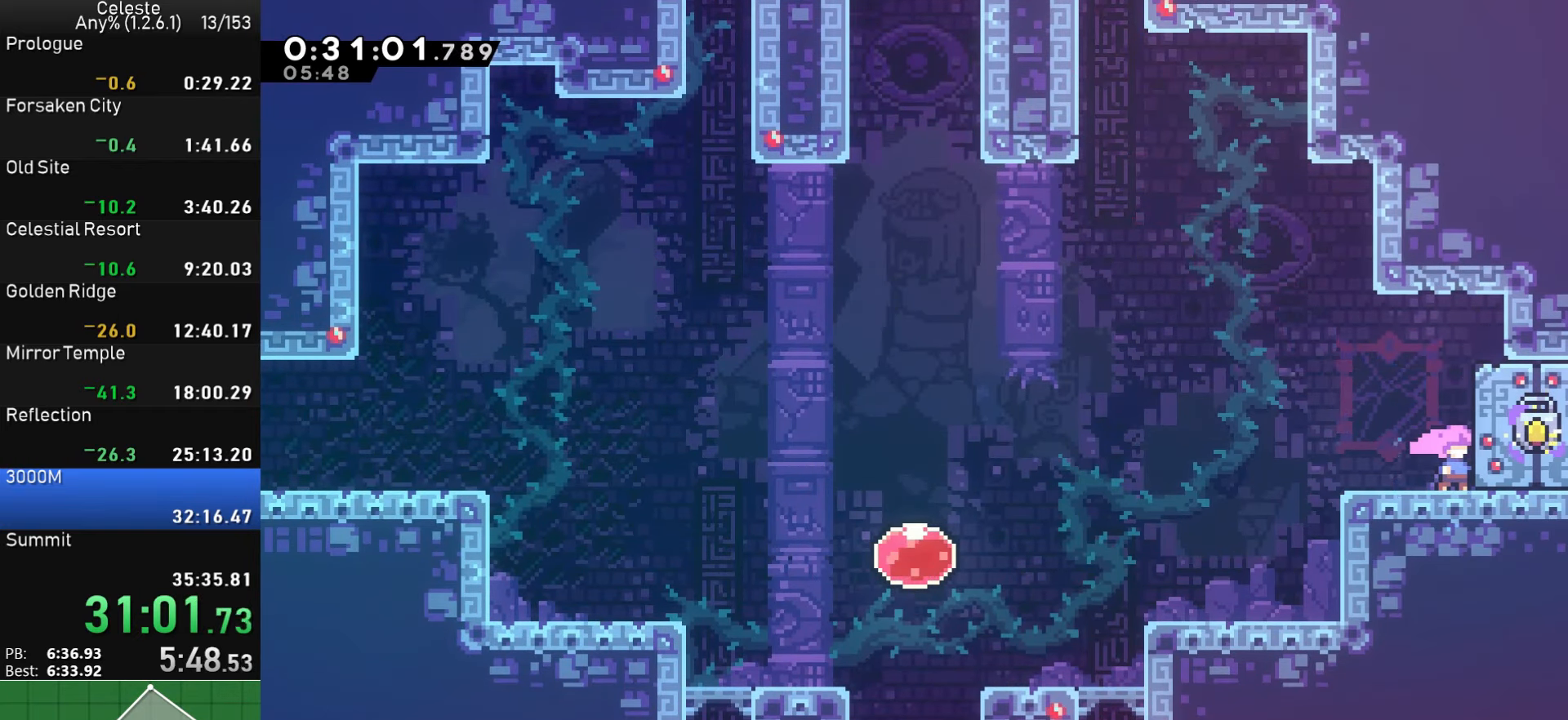
{"buttons": [], "left_stick": "center", "right_stick": "center", "events": []}
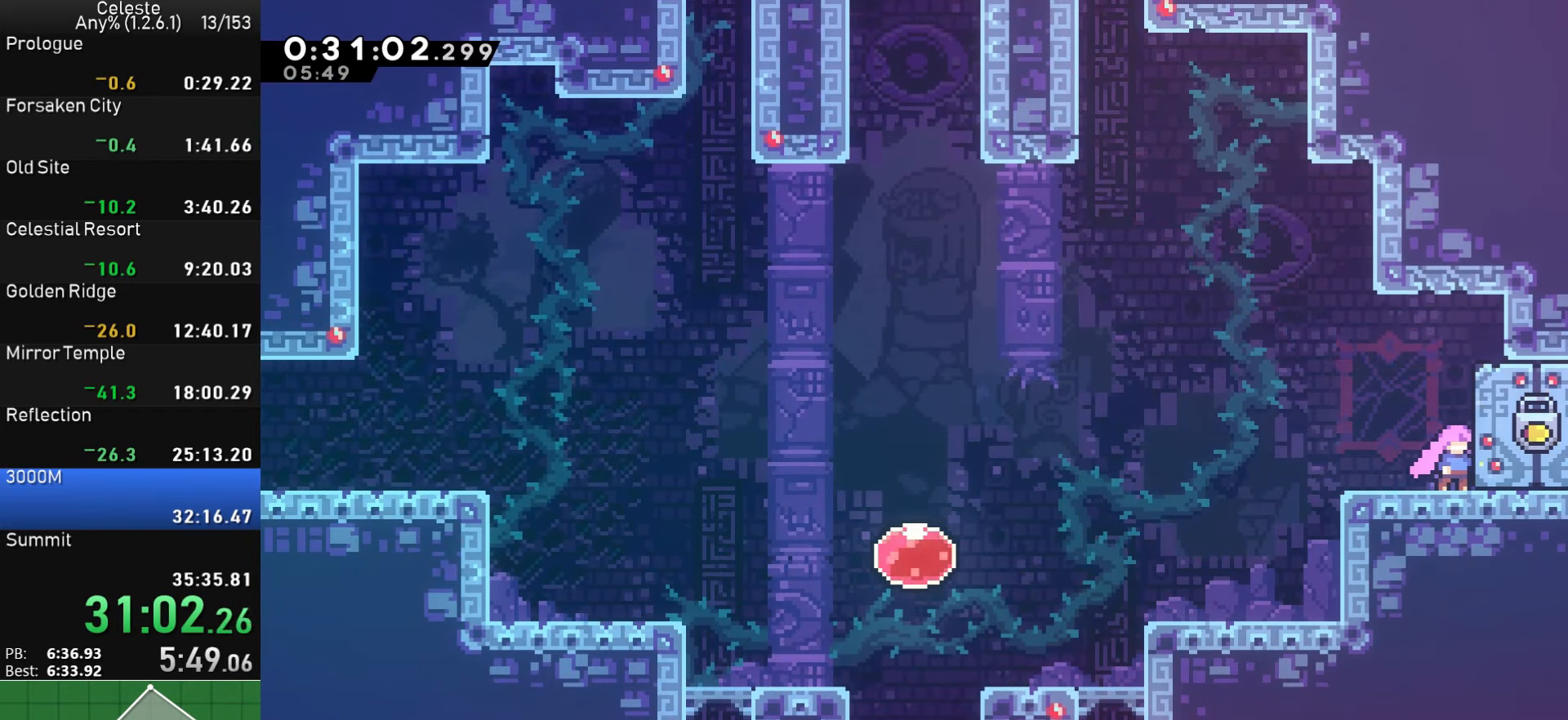
{"buttons": ["CROSS", "SQUARE", "DPAD_RIGHT"], "left_stick": "center", "right_stick": "center", "events": [[166, "DPAD_DOWN", "down"], [166, "DPAD_RIGHT", "down"], [200, "SQUARE", "down"], [233, "CROSS", "down"], [500, "DPAD_DOWN", "up"]]}
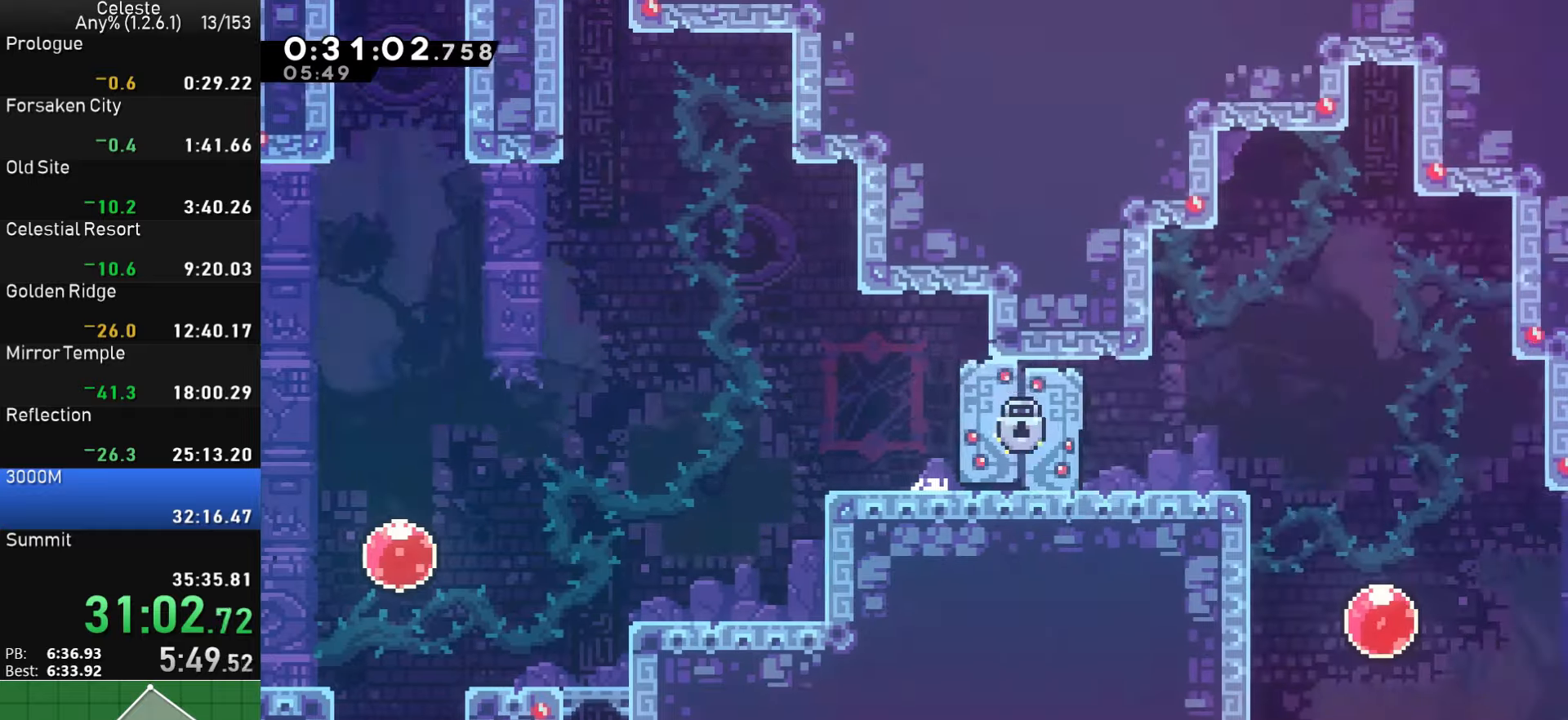
{"buttons": ["CROSS", "SQUARE", "DPAD_RIGHT"], "left_stick": "center", "right_stick": "center", "events": []}
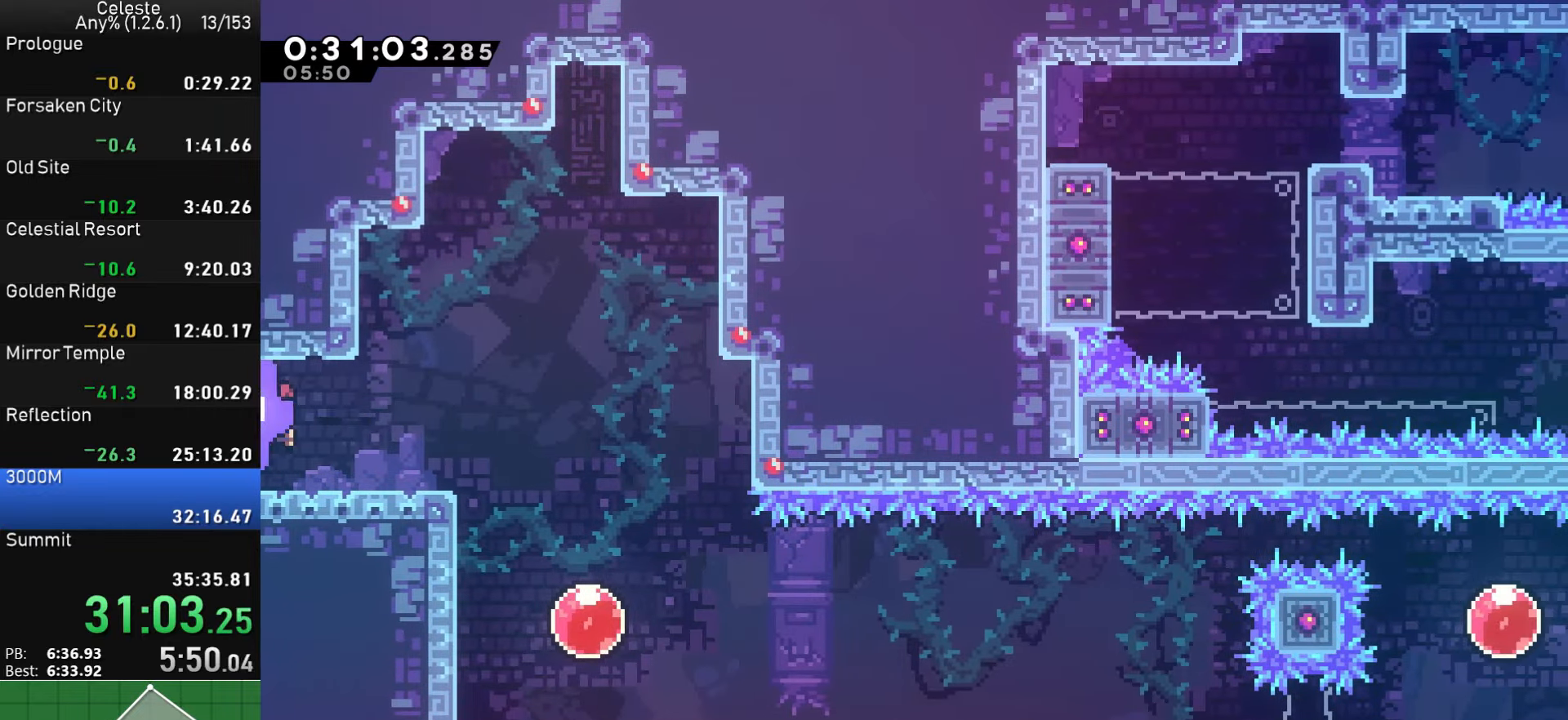
{"buttons": [], "left_stick": "center", "right_stick": "center", "events": [[233, "DPAD_RIGHT", "up"], [233, "SQUARE", "up"], [250, "CROSS", "up"], [283, "DPAD_DOWN", "down"], [350, "SQUARE", "down"], [467, "SQUARE", "up"], [500, "DPAD_DOWN", "up"]]}